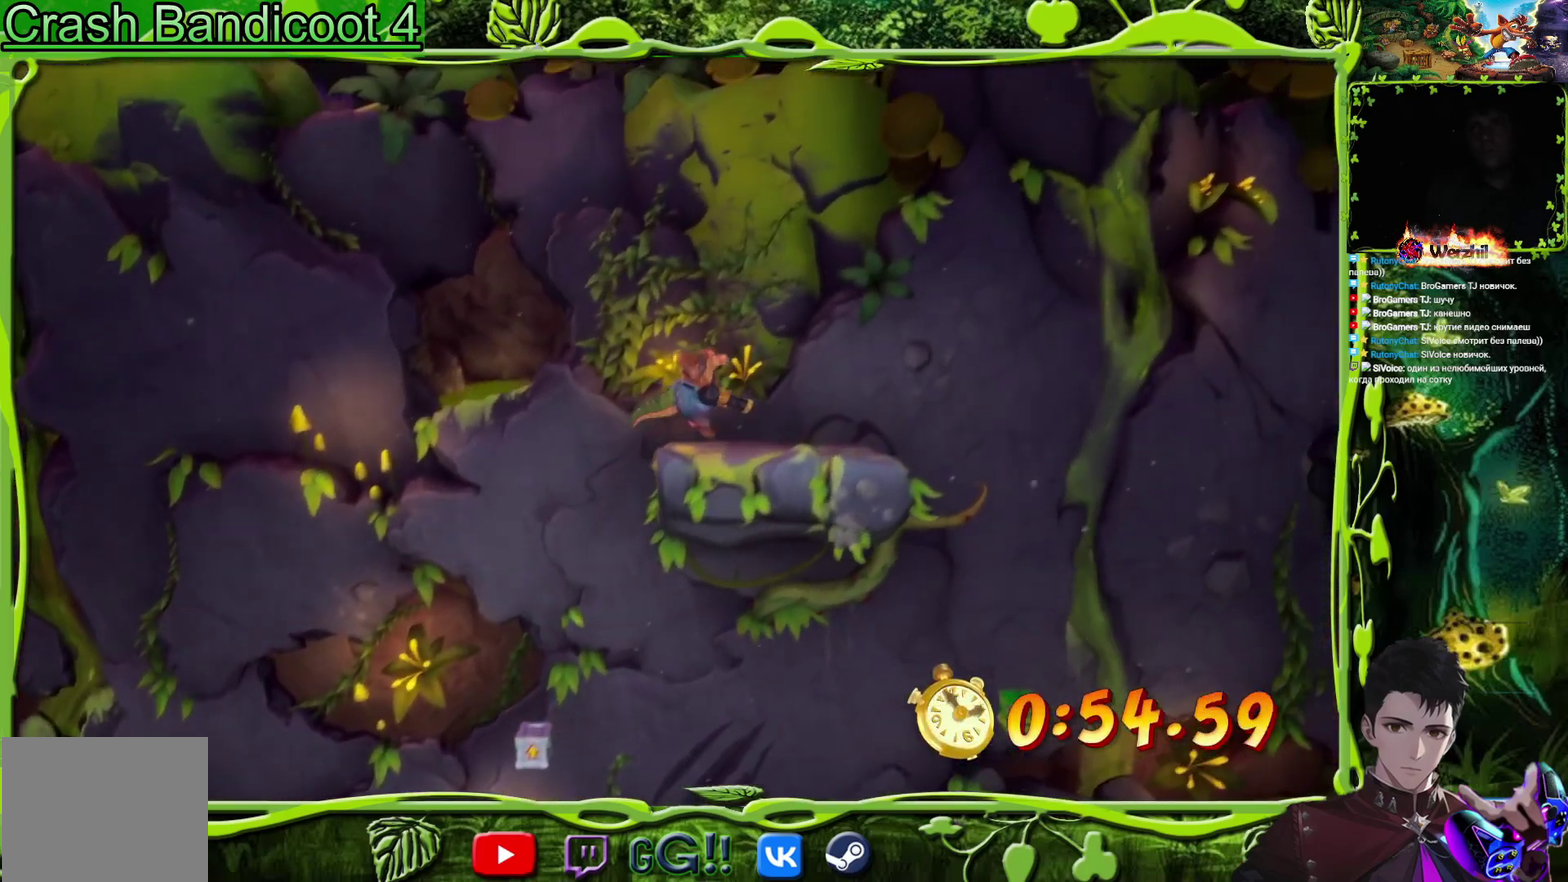
Gameplay with a controller (PlayStation layout); each line is a JSON object with the inputs held at the frame after it. "events" lists button and stick changes between this image and that frame as [ms after this image, input, new state], when the widget could be followed in between. Not read: L1 L2 L3 R1 R2 R3 left_stick right_stick.
{"buttons": ["DPAD_RIGHT"], "events": []}
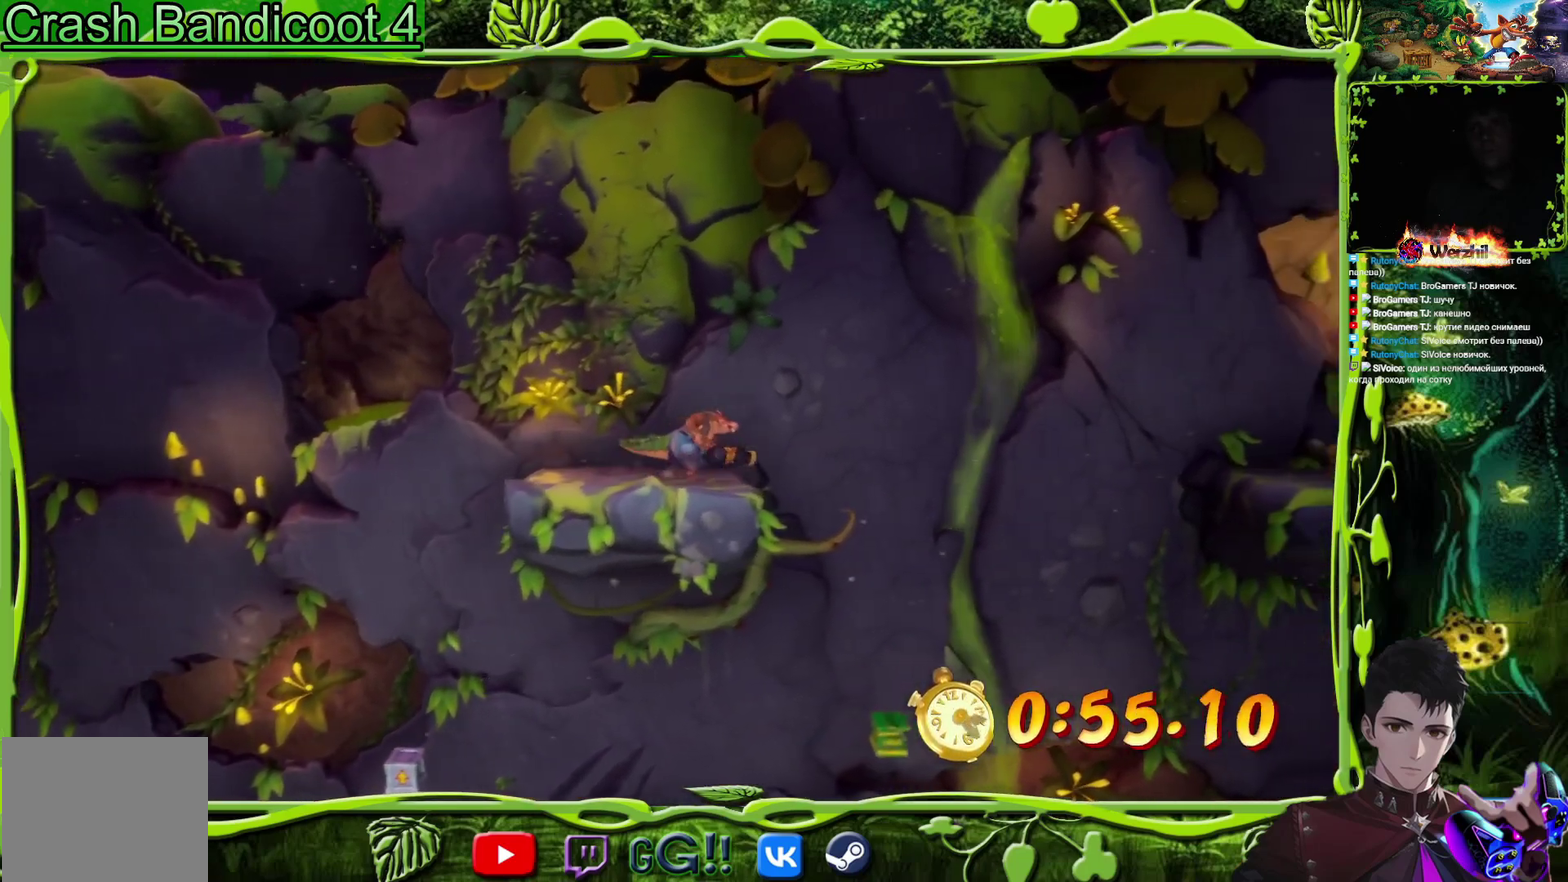
{"buttons": ["CROSS", "DPAD_RIGHT"], "events": [[200, "CROSS", "down"]]}
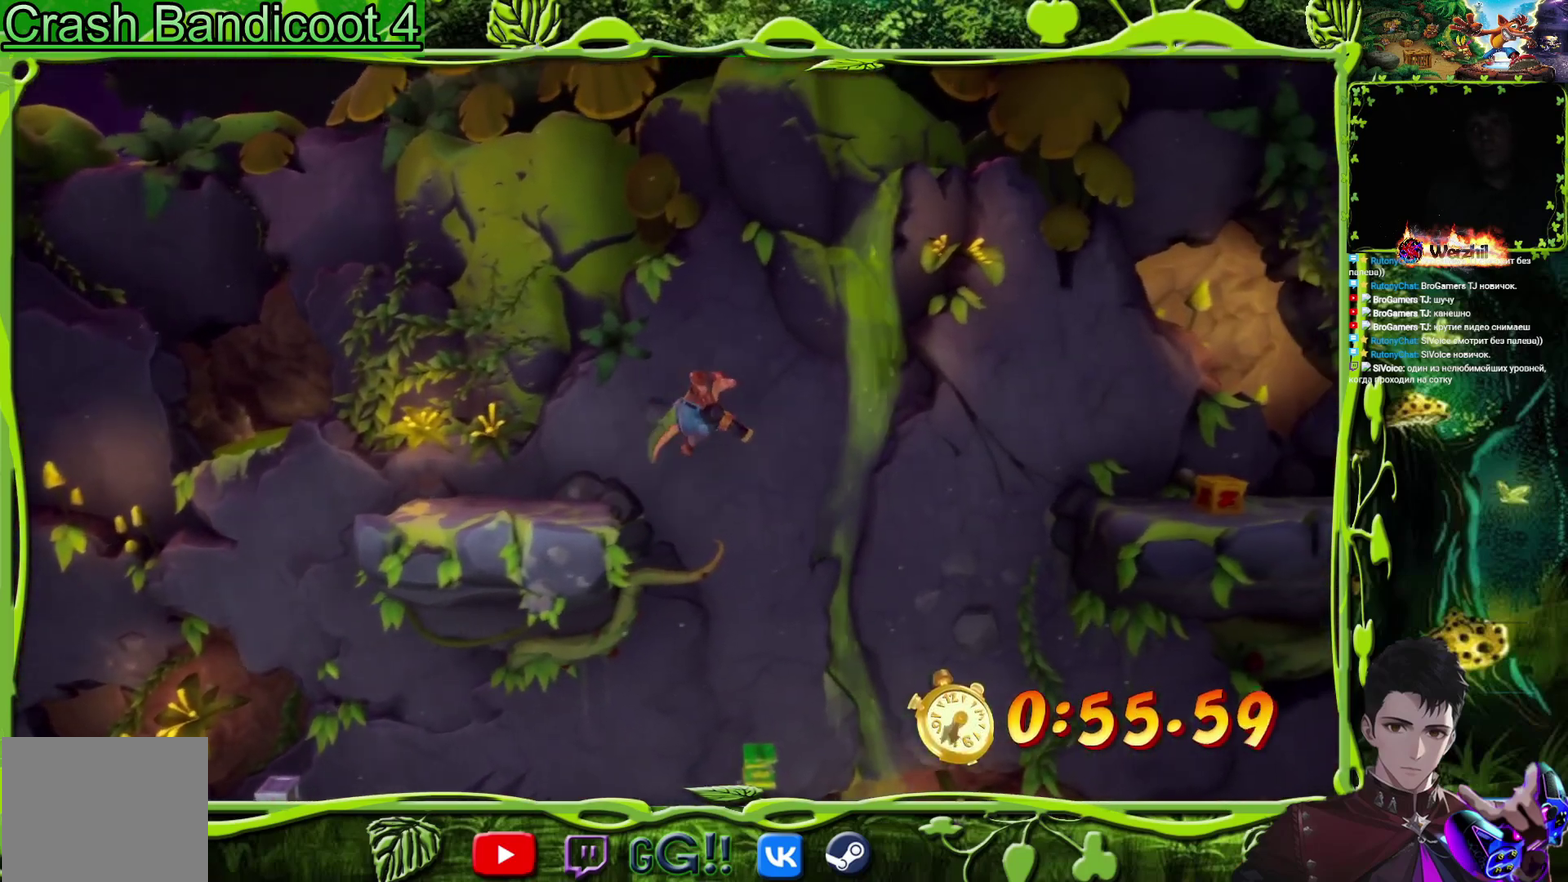
{"buttons": ["CROSS", "DPAD_RIGHT"], "events": []}
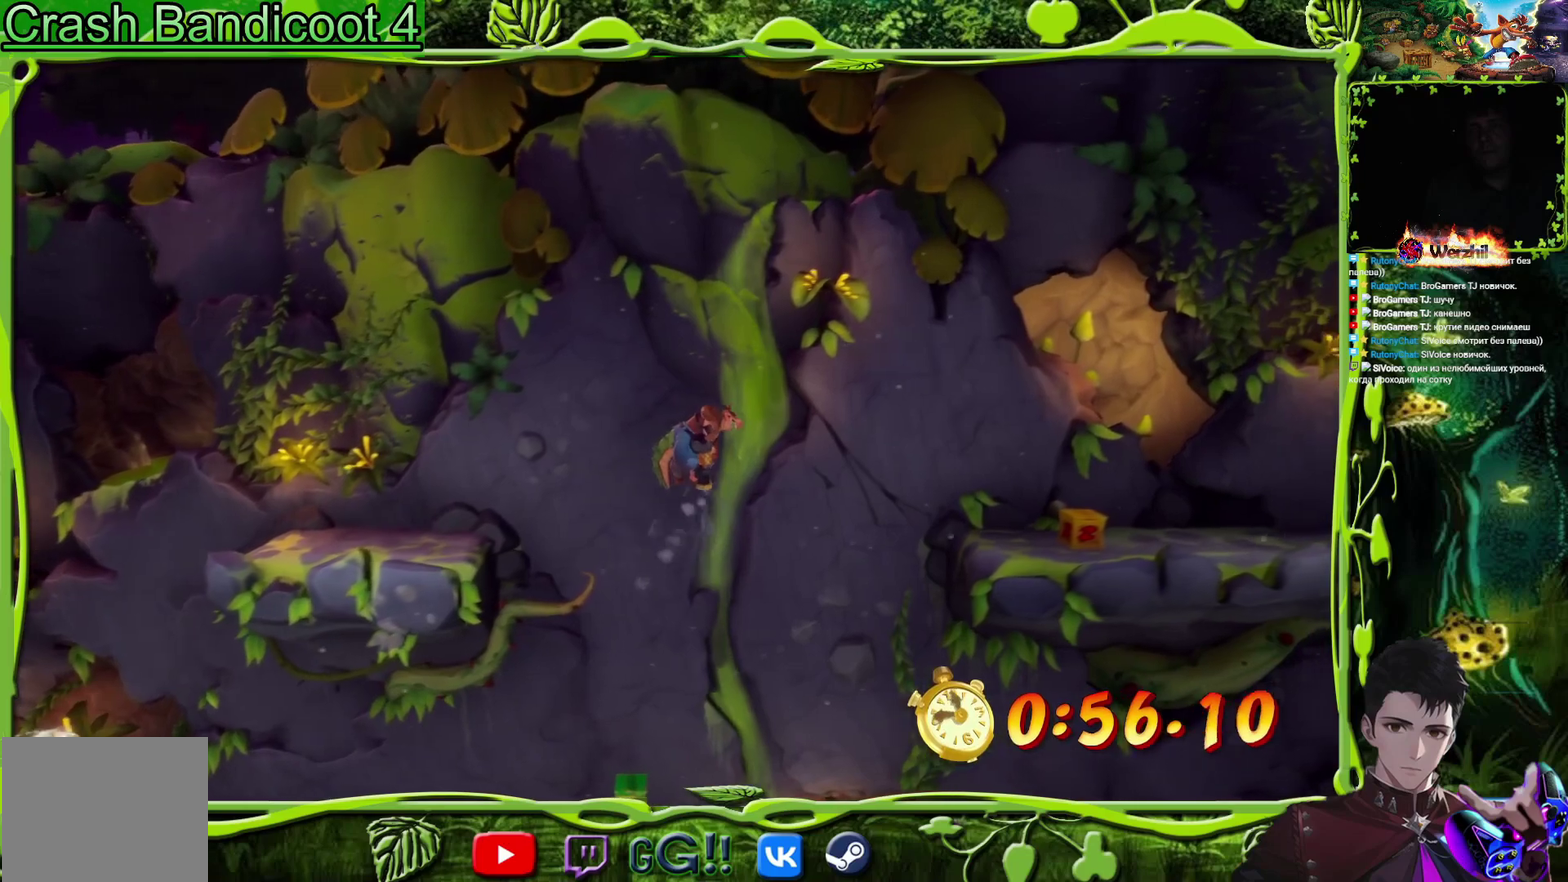
{"buttons": ["DPAD_RIGHT"], "events": [[500, "CROSS", "up"]]}
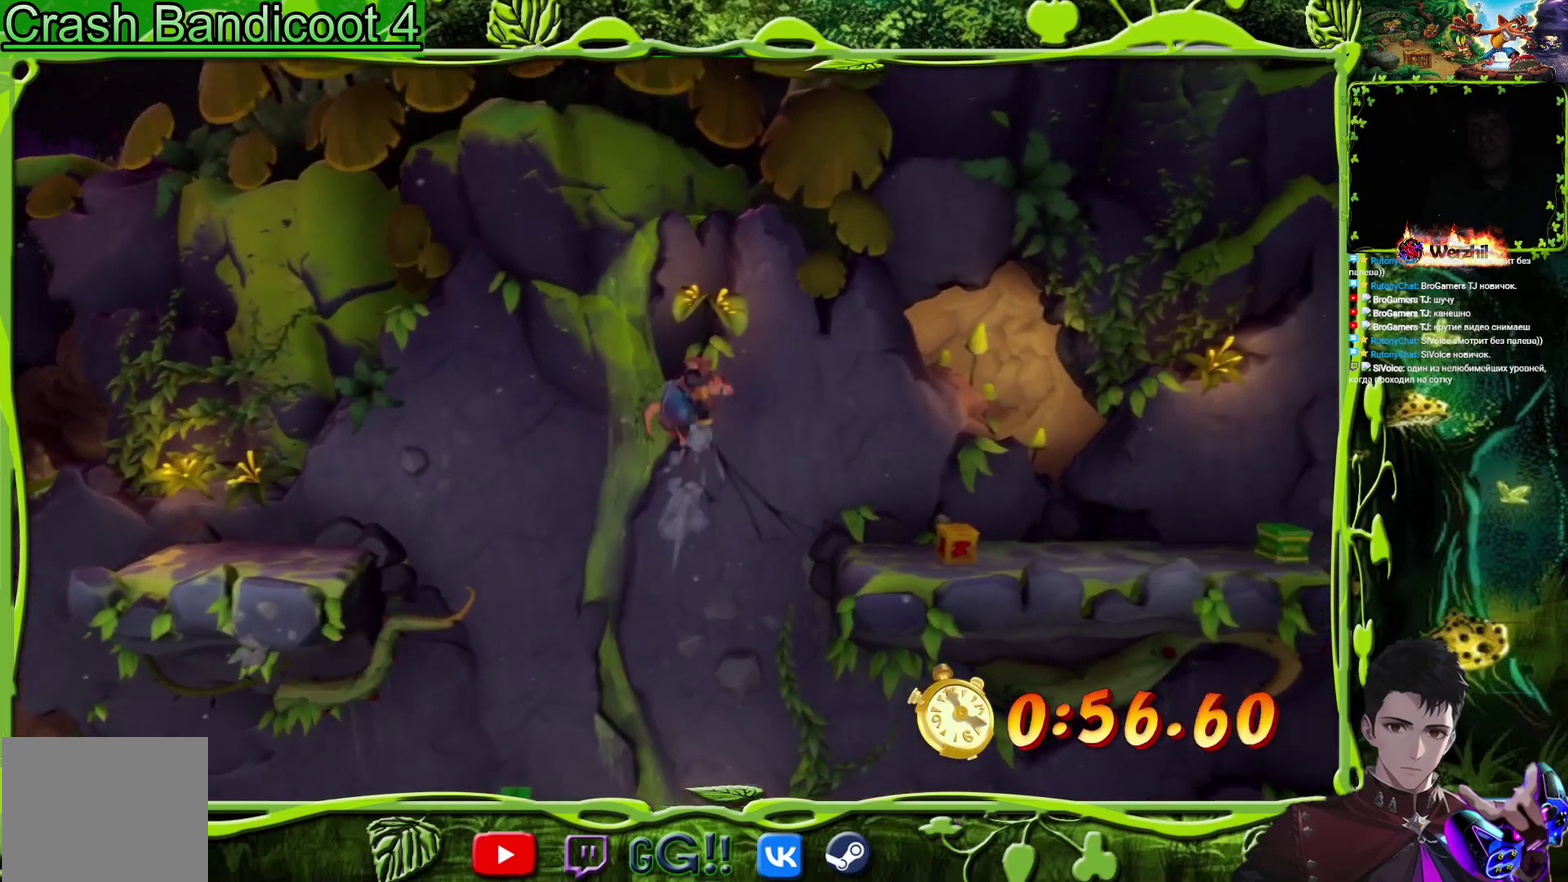
{"buttons": ["DPAD_RIGHT"], "events": []}
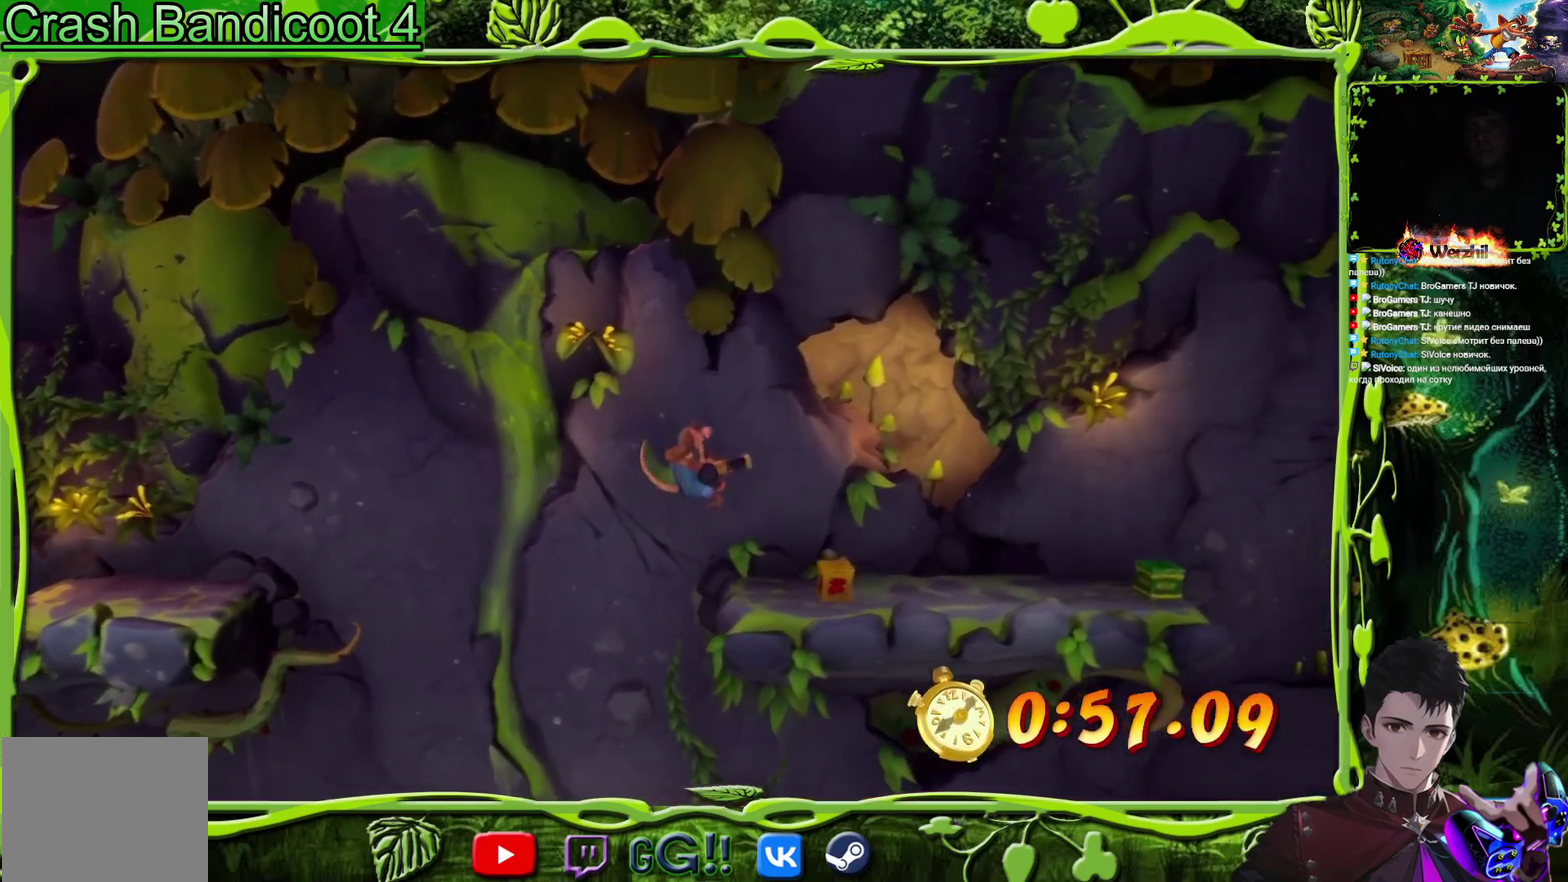
{"buttons": ["DPAD_RIGHT"], "events": [[100, "SQUARE", "down"], [266, "SQUARE", "up"]]}
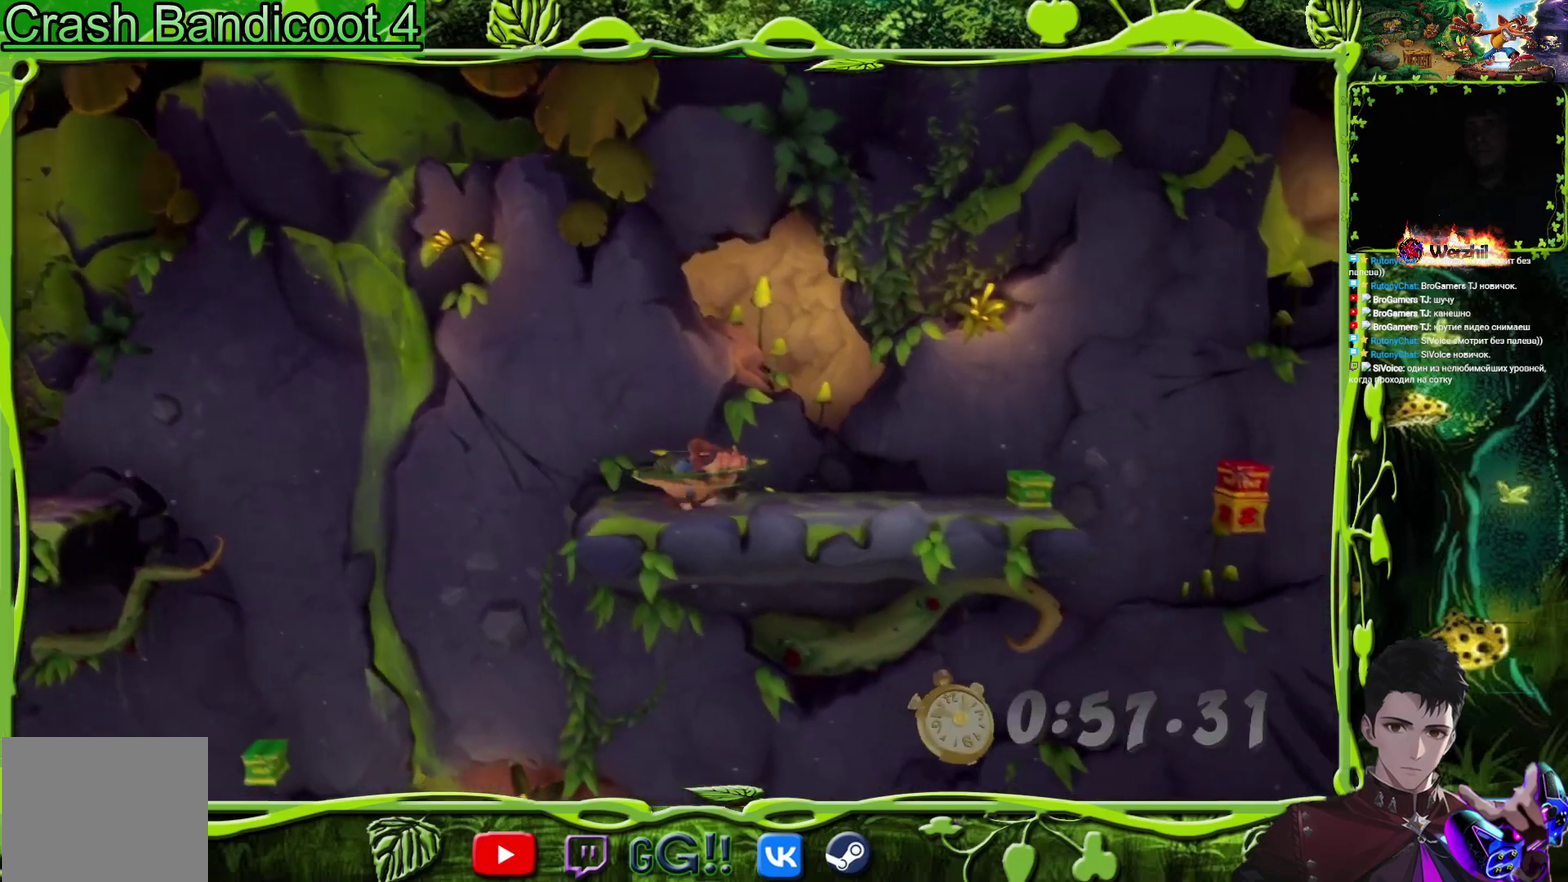
{"buttons": ["DPAD_RIGHT"], "events": []}
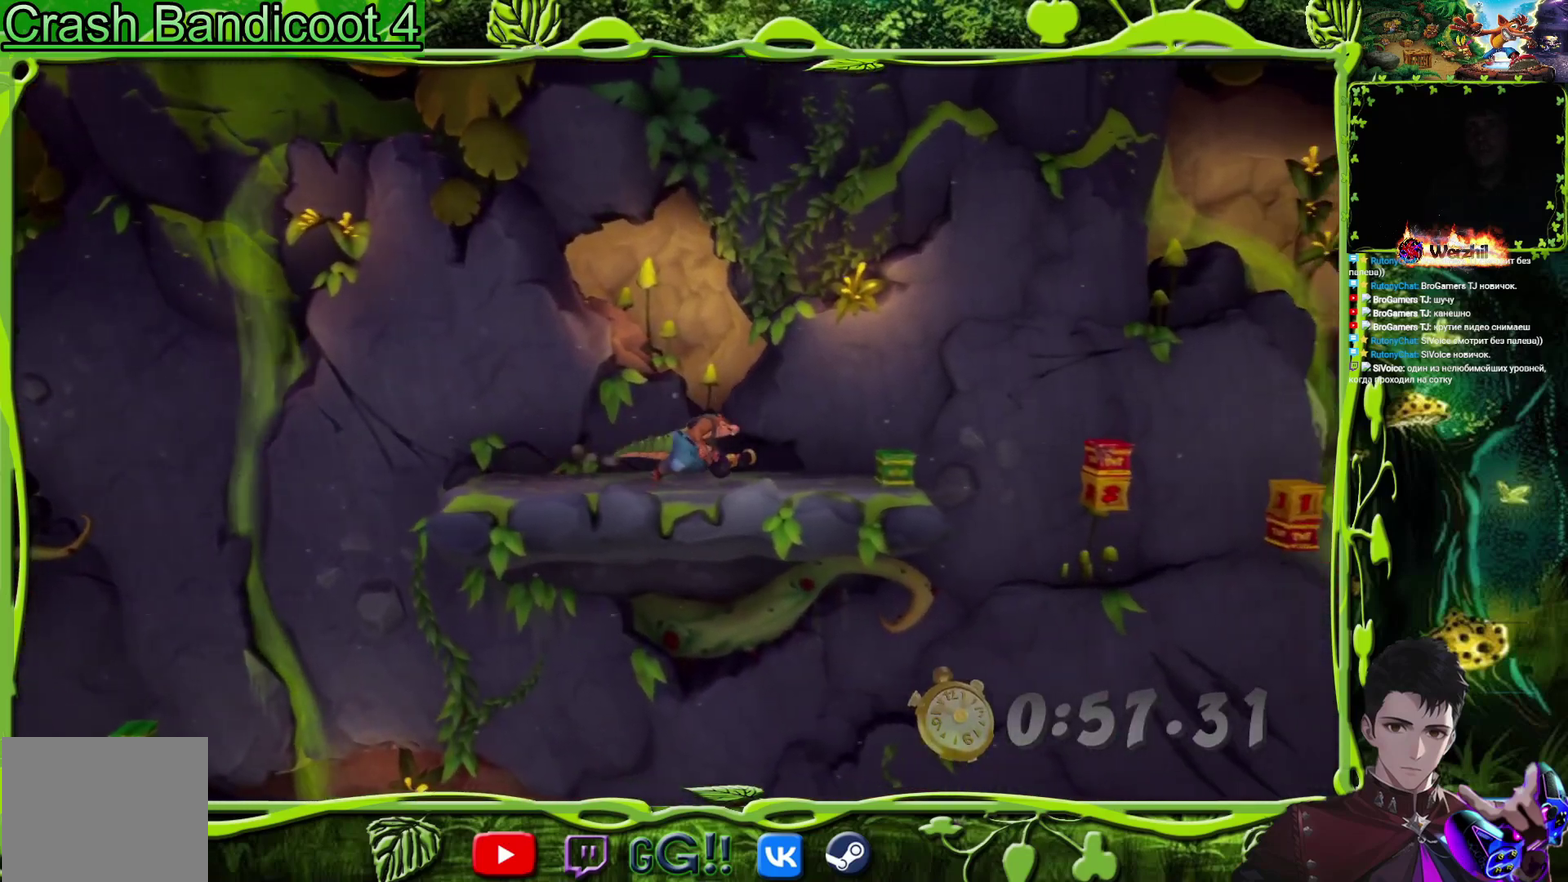
{"buttons": ["CROSS", "DPAD_RIGHT"], "events": [[83, "CROSS", "down"]]}
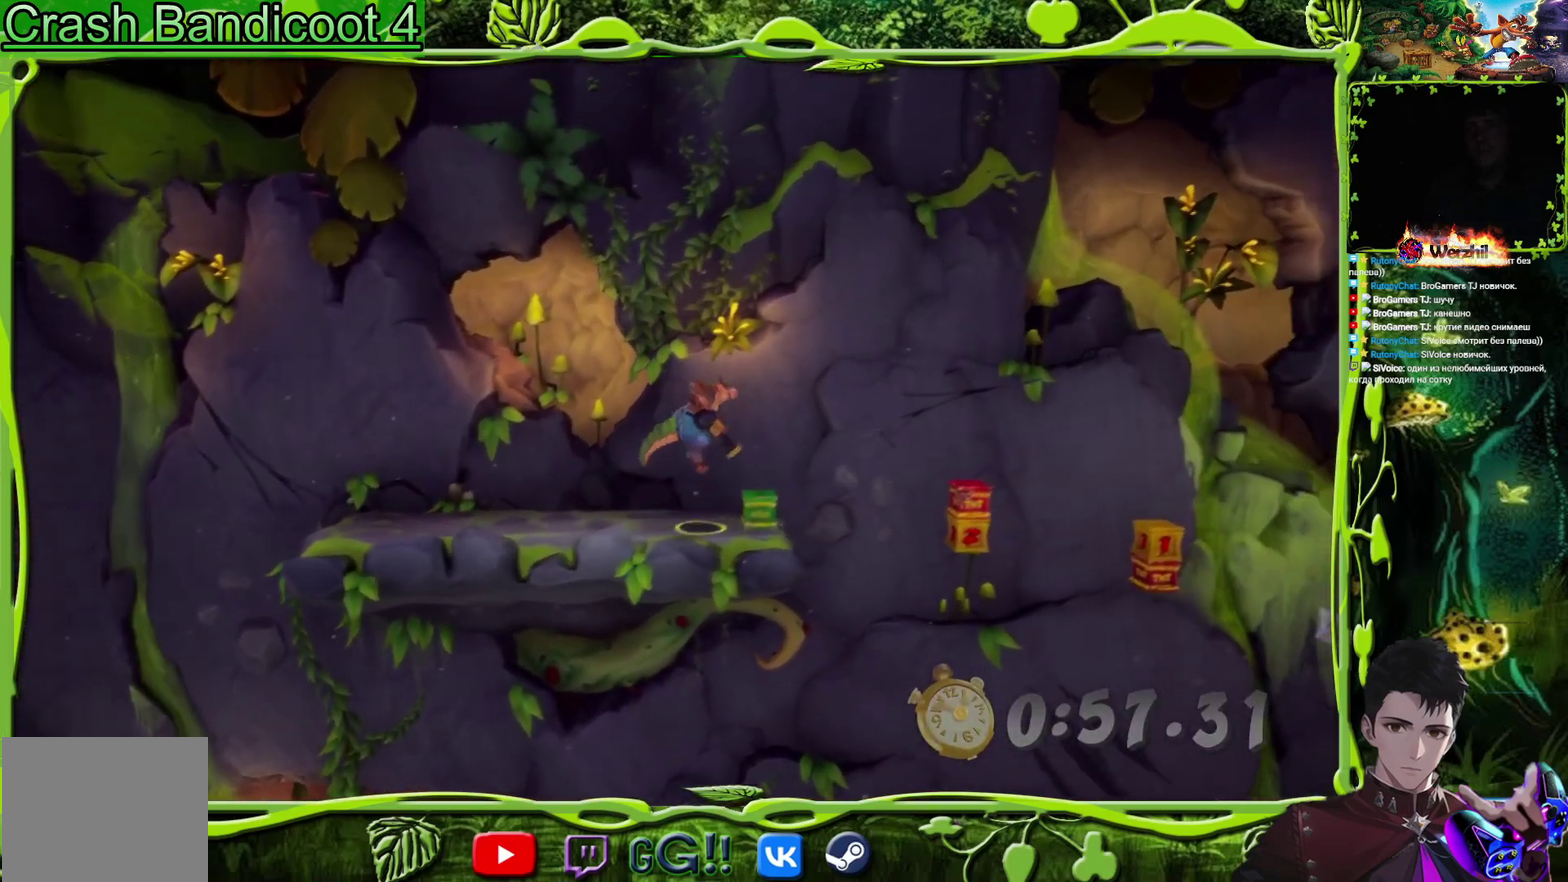
{"buttons": ["DPAD_RIGHT"], "events": [[284, "CROSS", "up"]]}
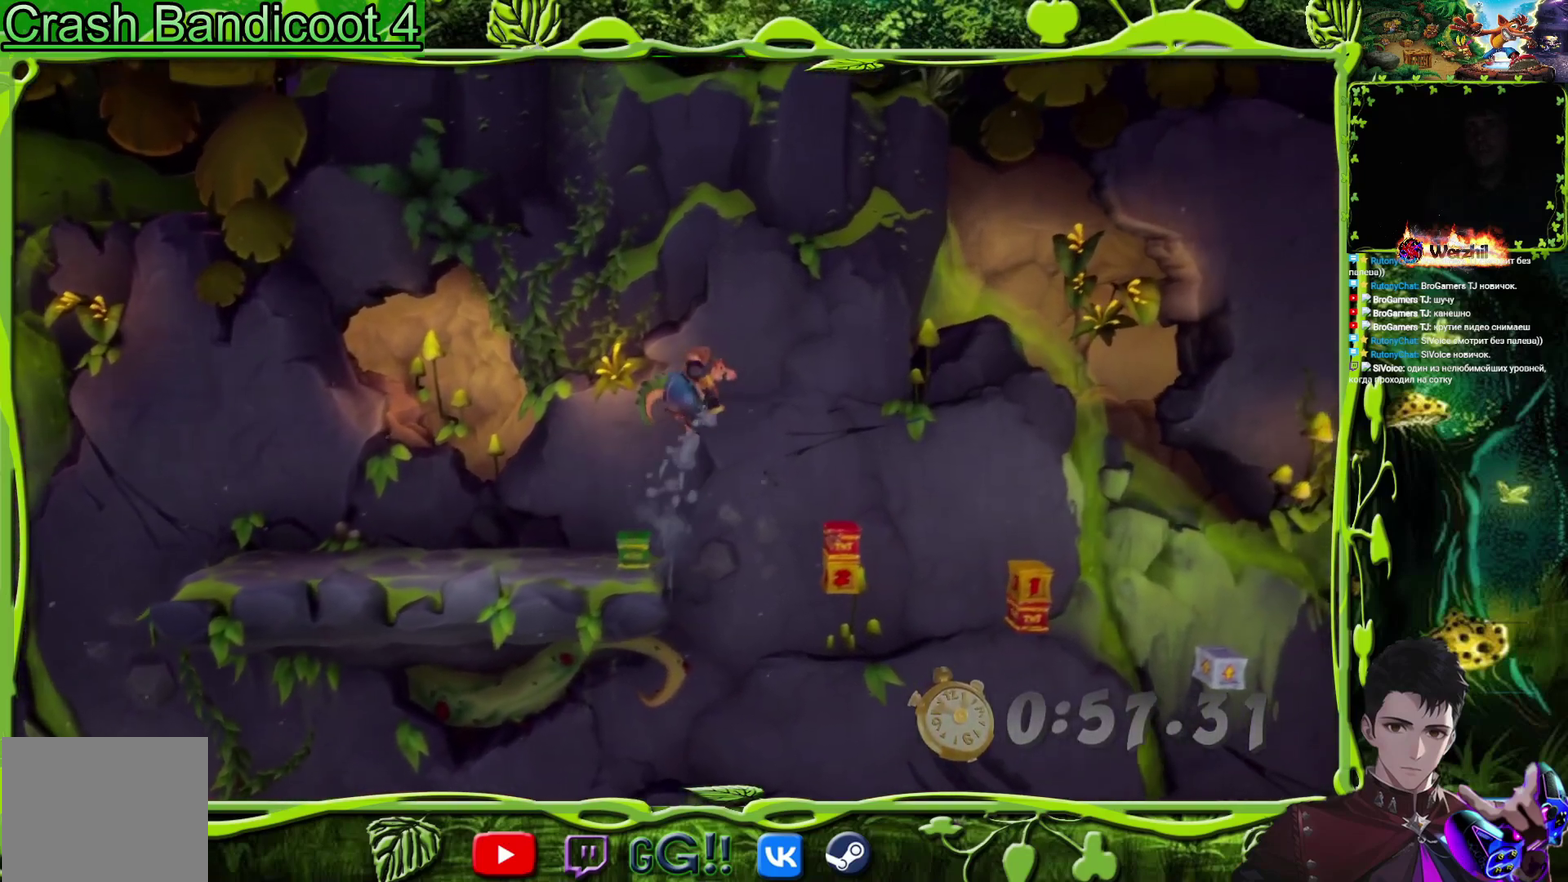
{"buttons": [], "events": [[433, "DPAD_RIGHT", "up"]]}
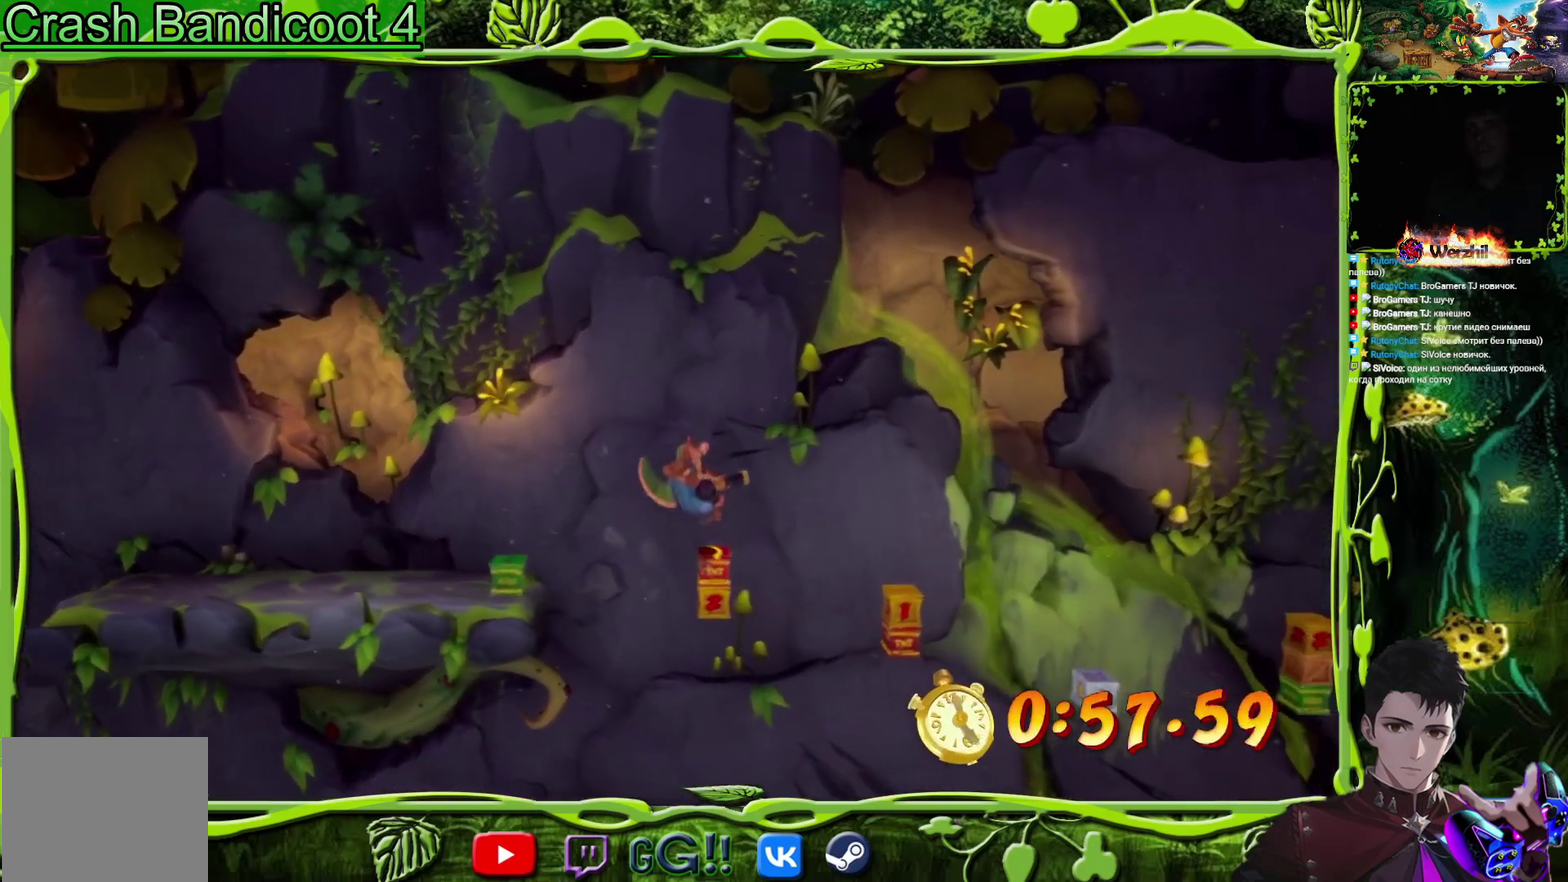
{"buttons": ["DPAD_RIGHT"], "events": [[50, "DPAD_RIGHT", "down"]]}
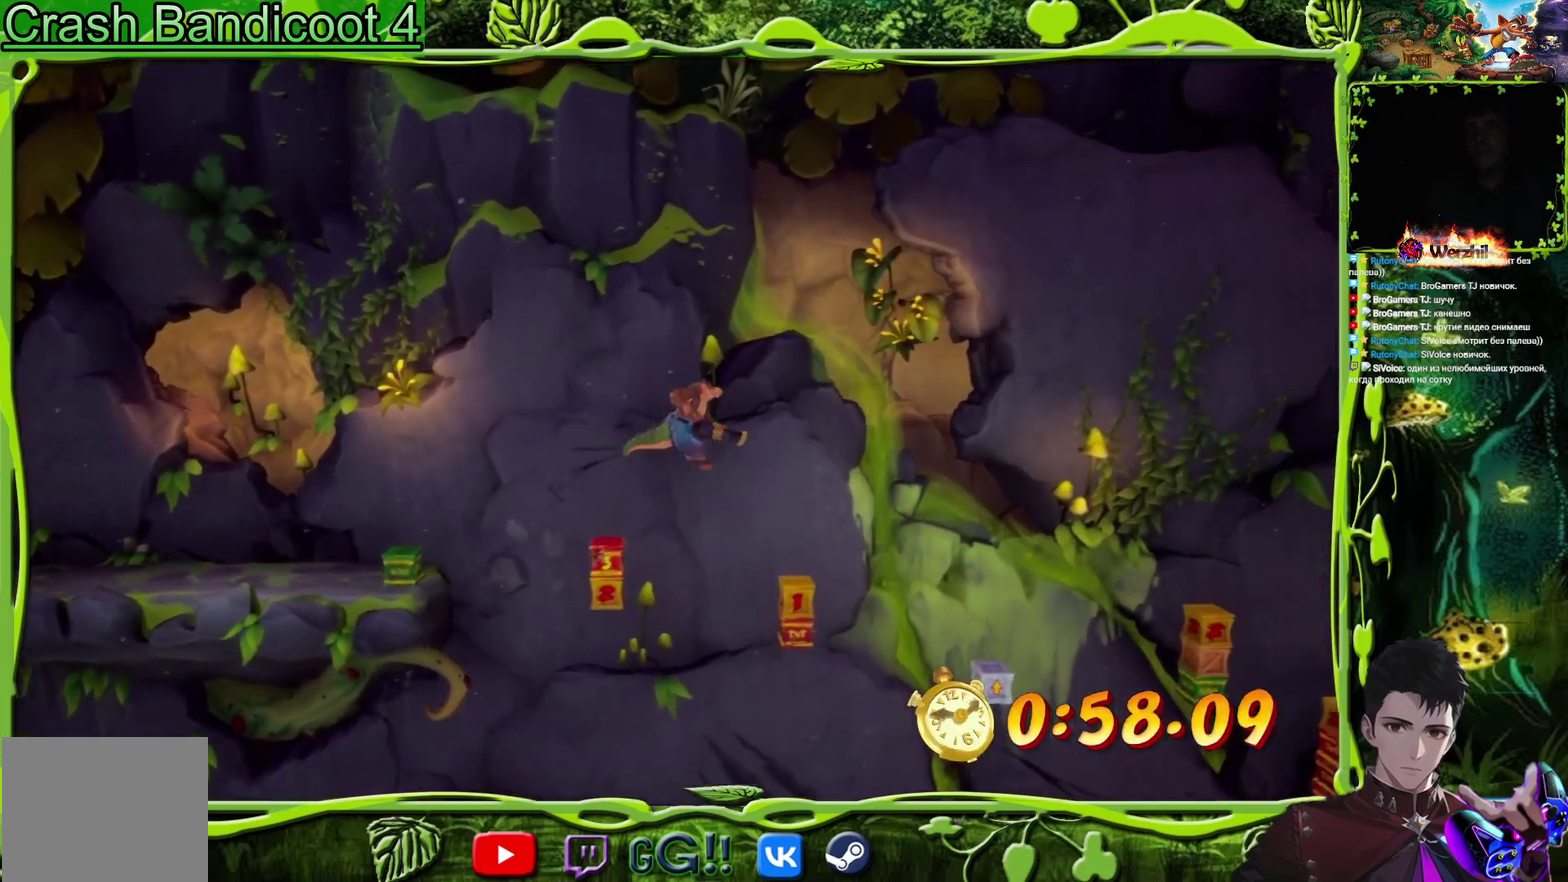
{"buttons": ["CROSS", "DPAD_RIGHT"], "events": [[216, "DPAD_RIGHT", "up"], [333, "DPAD_RIGHT", "down"], [467, "CROSS", "down"]]}
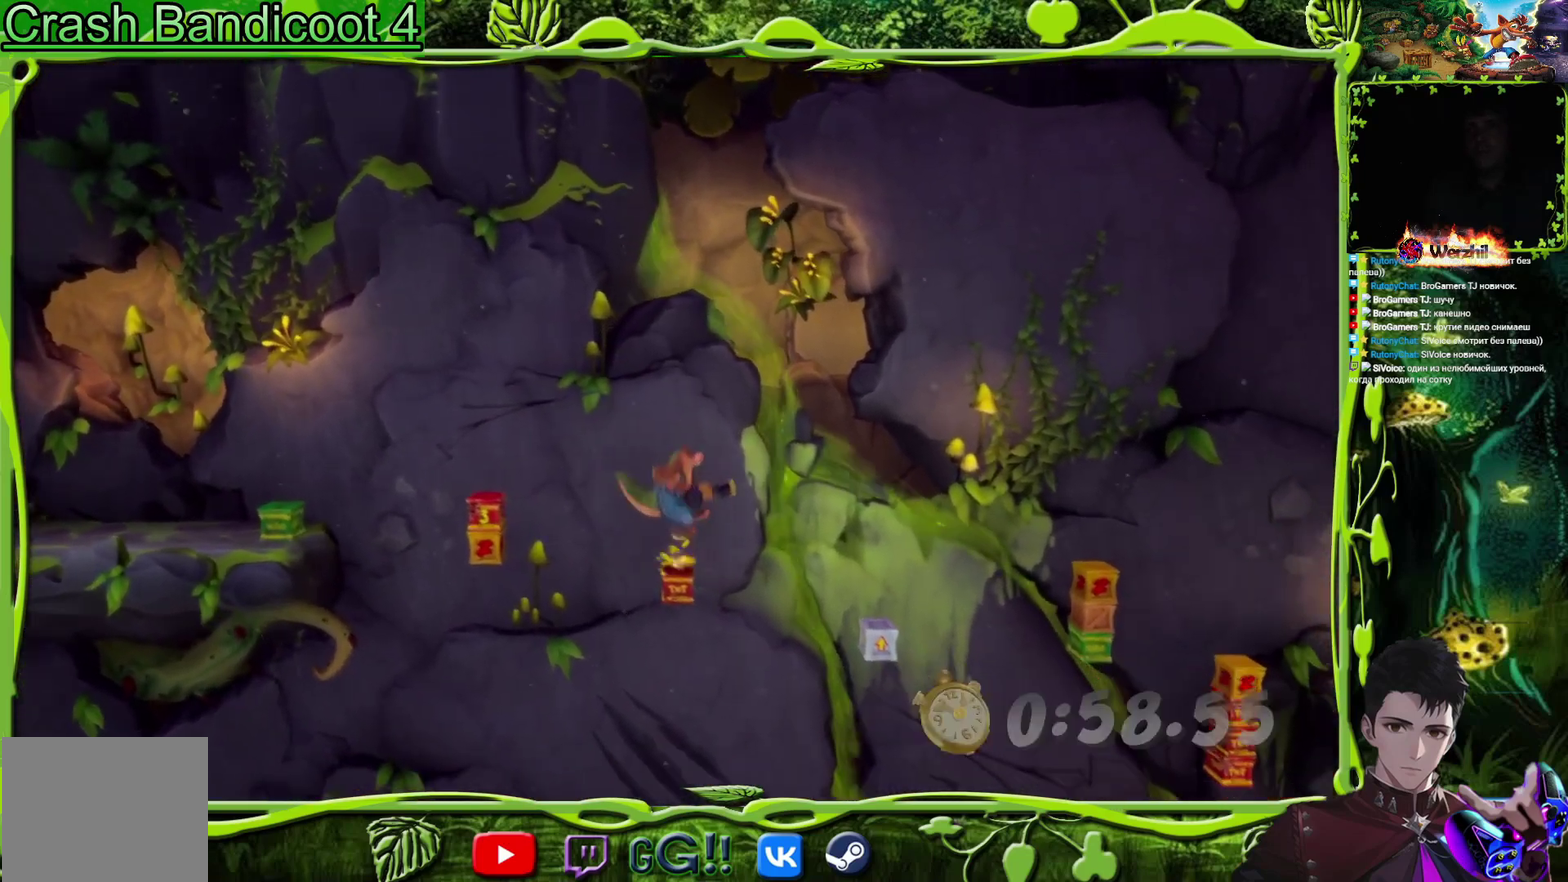
{"buttons": ["DPAD_RIGHT"], "events": [[301, "CROSS", "up"]]}
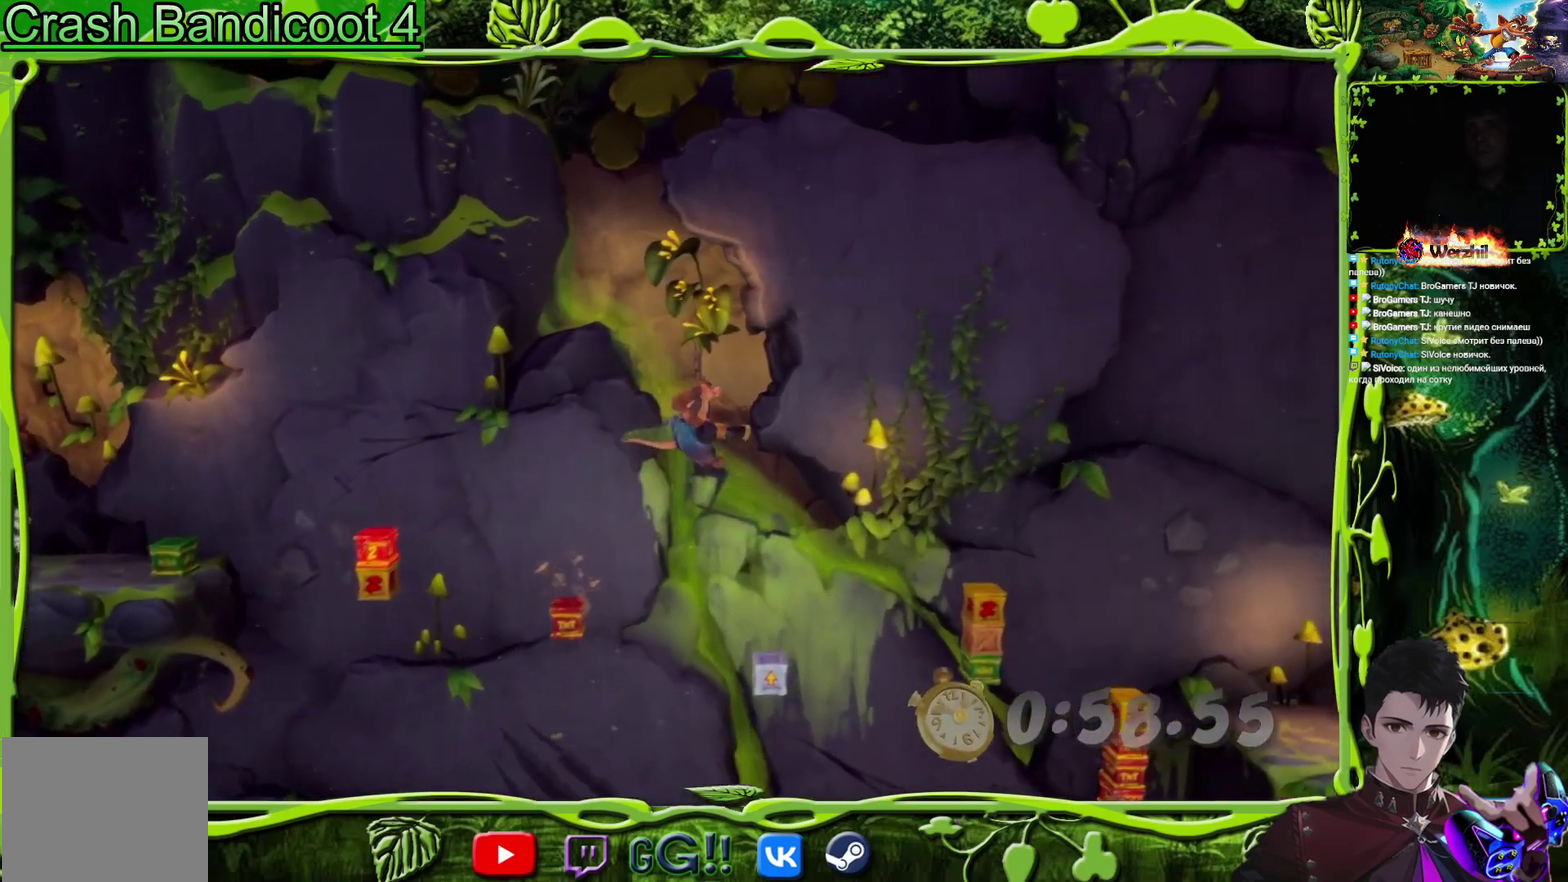
{"buttons": ["DPAD_RIGHT"], "events": [[33, "CROSS", "down"], [283, "CROSS", "up"]]}
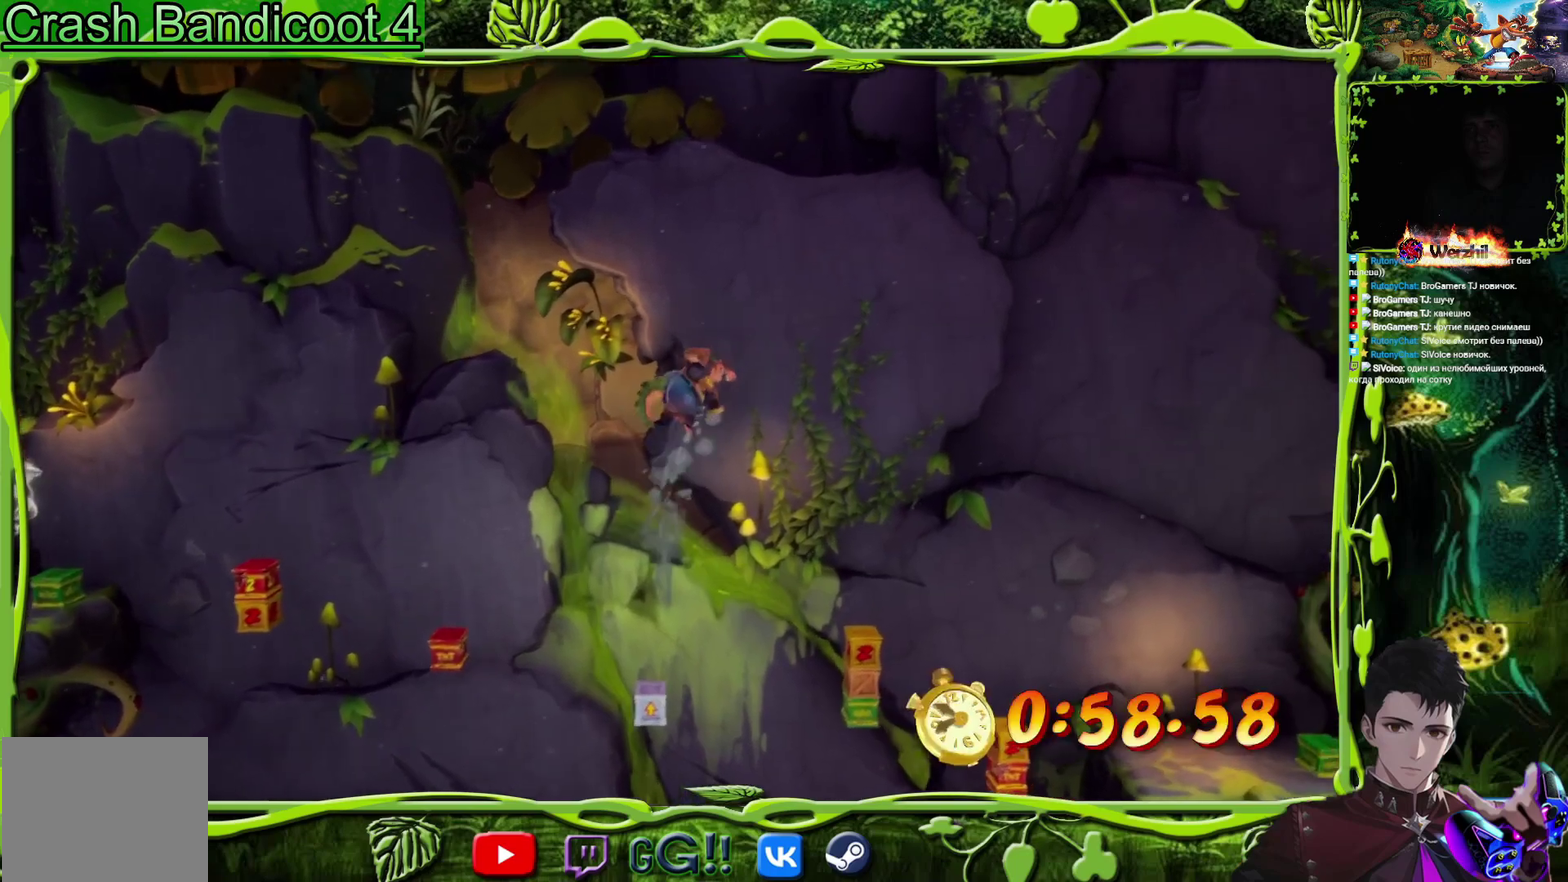
{"buttons": ["DPAD_RIGHT"], "events": []}
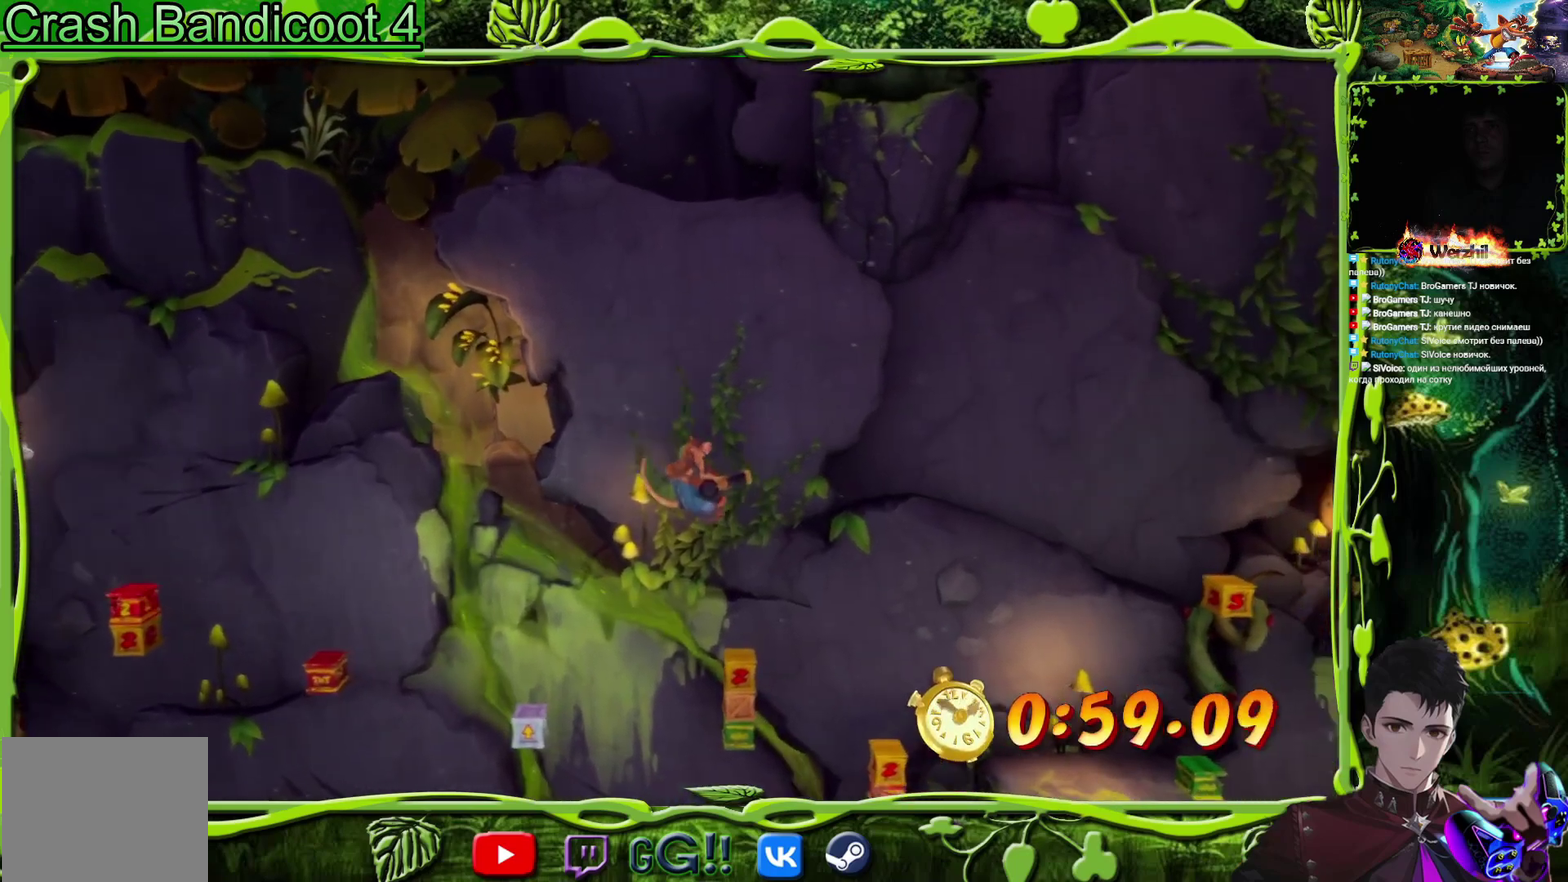
{"buttons": ["DPAD_RIGHT"], "events": [[67, "DPAD_RIGHT", "up"], [233, "DPAD_RIGHT", "down"]]}
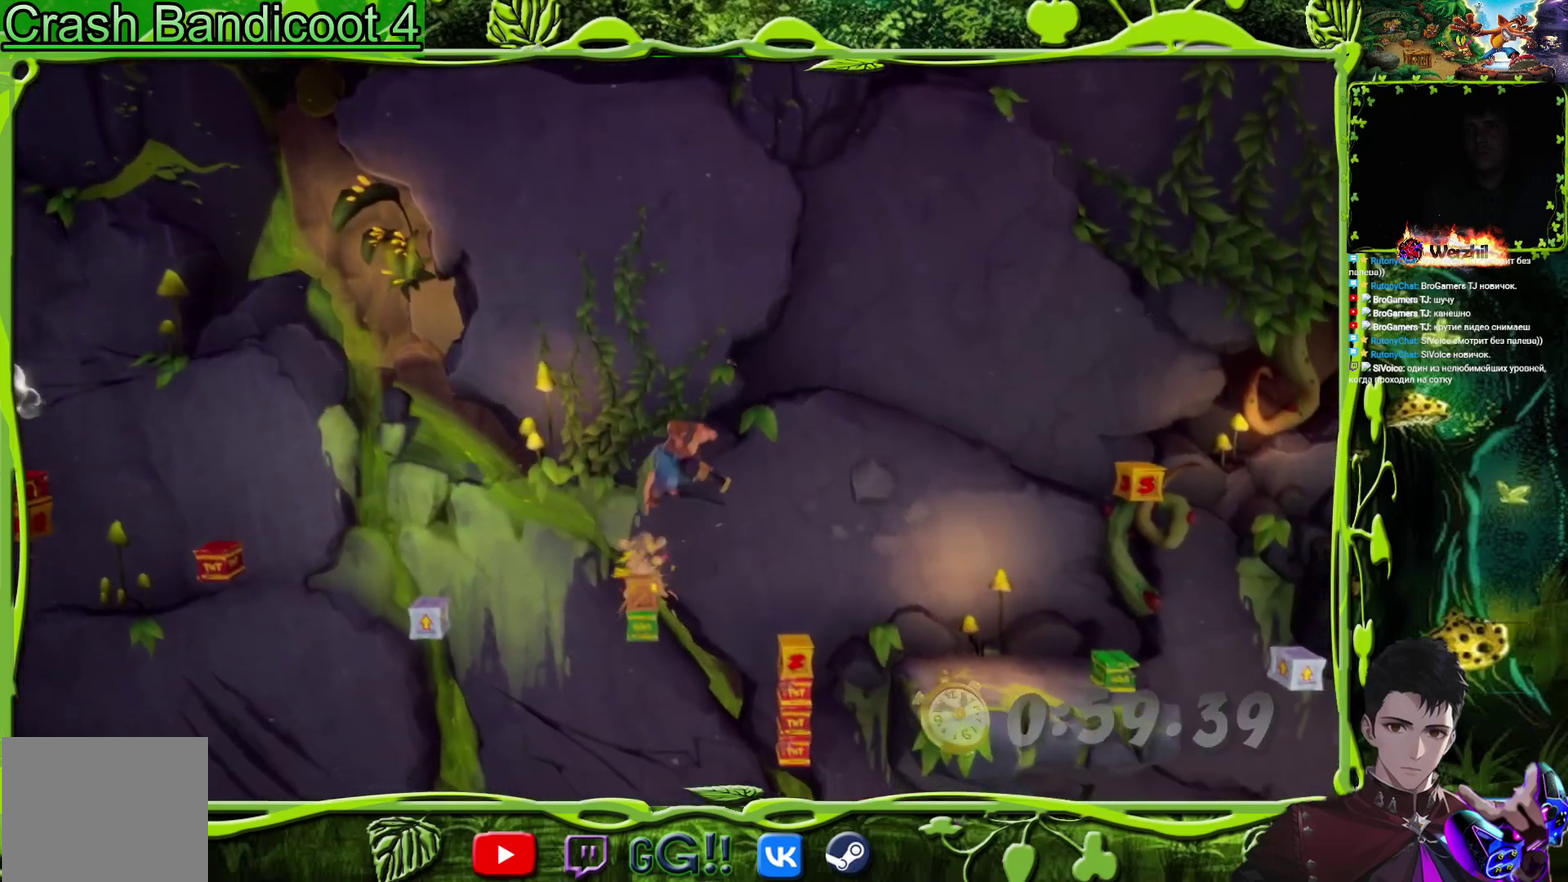
{"buttons": [], "events": [[334, "DPAD_RIGHT", "up"]]}
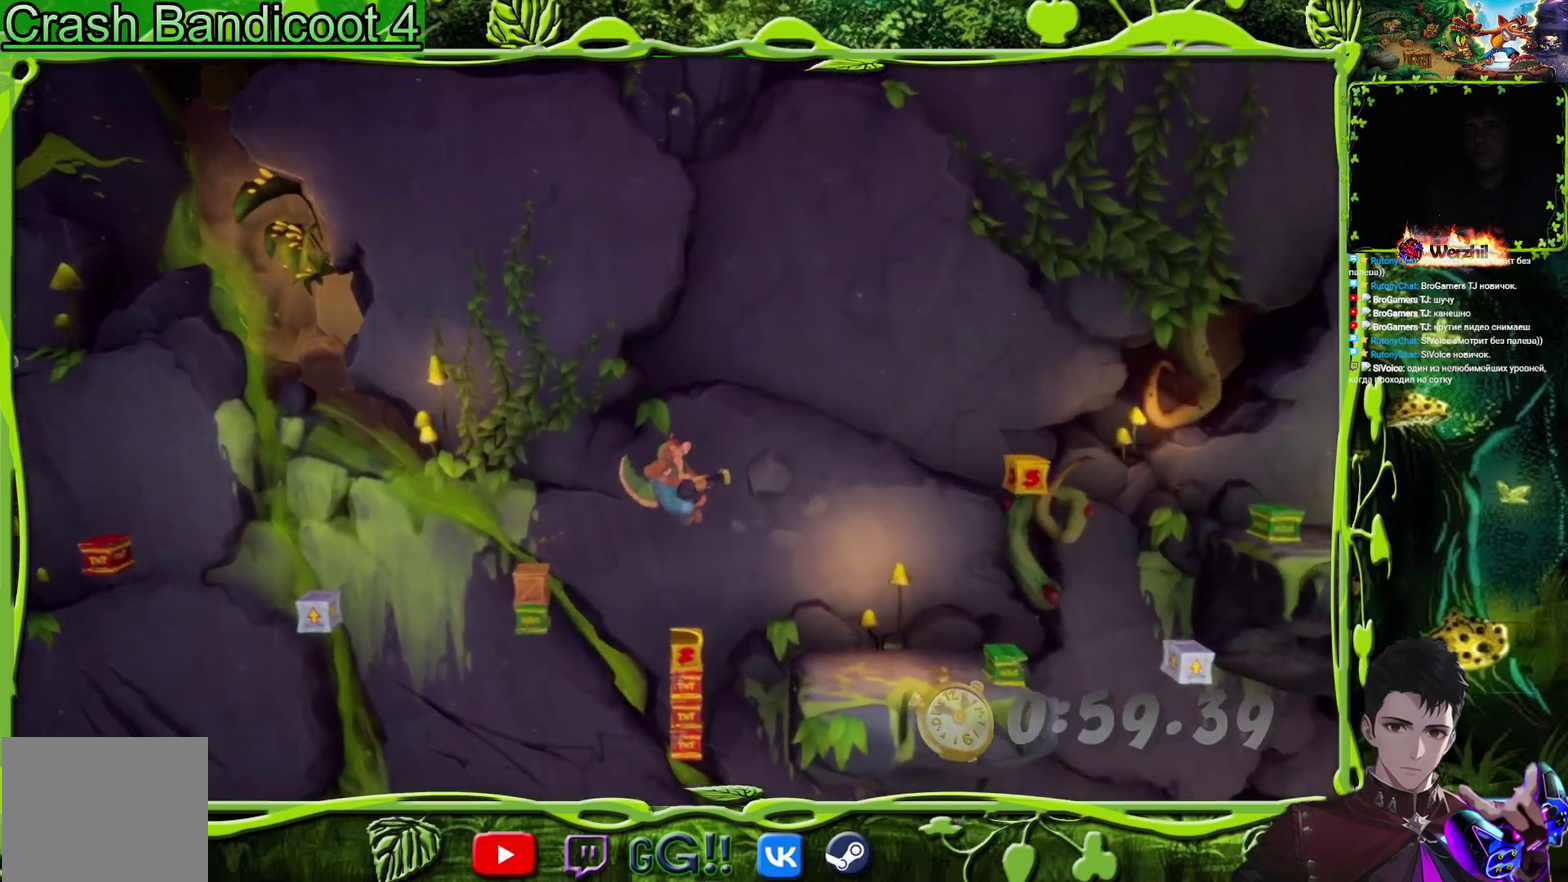
{"buttons": ["CROSS", "DPAD_RIGHT"], "events": [[150, "DPAD_RIGHT", "down"], [233, "CROSS", "down"]]}
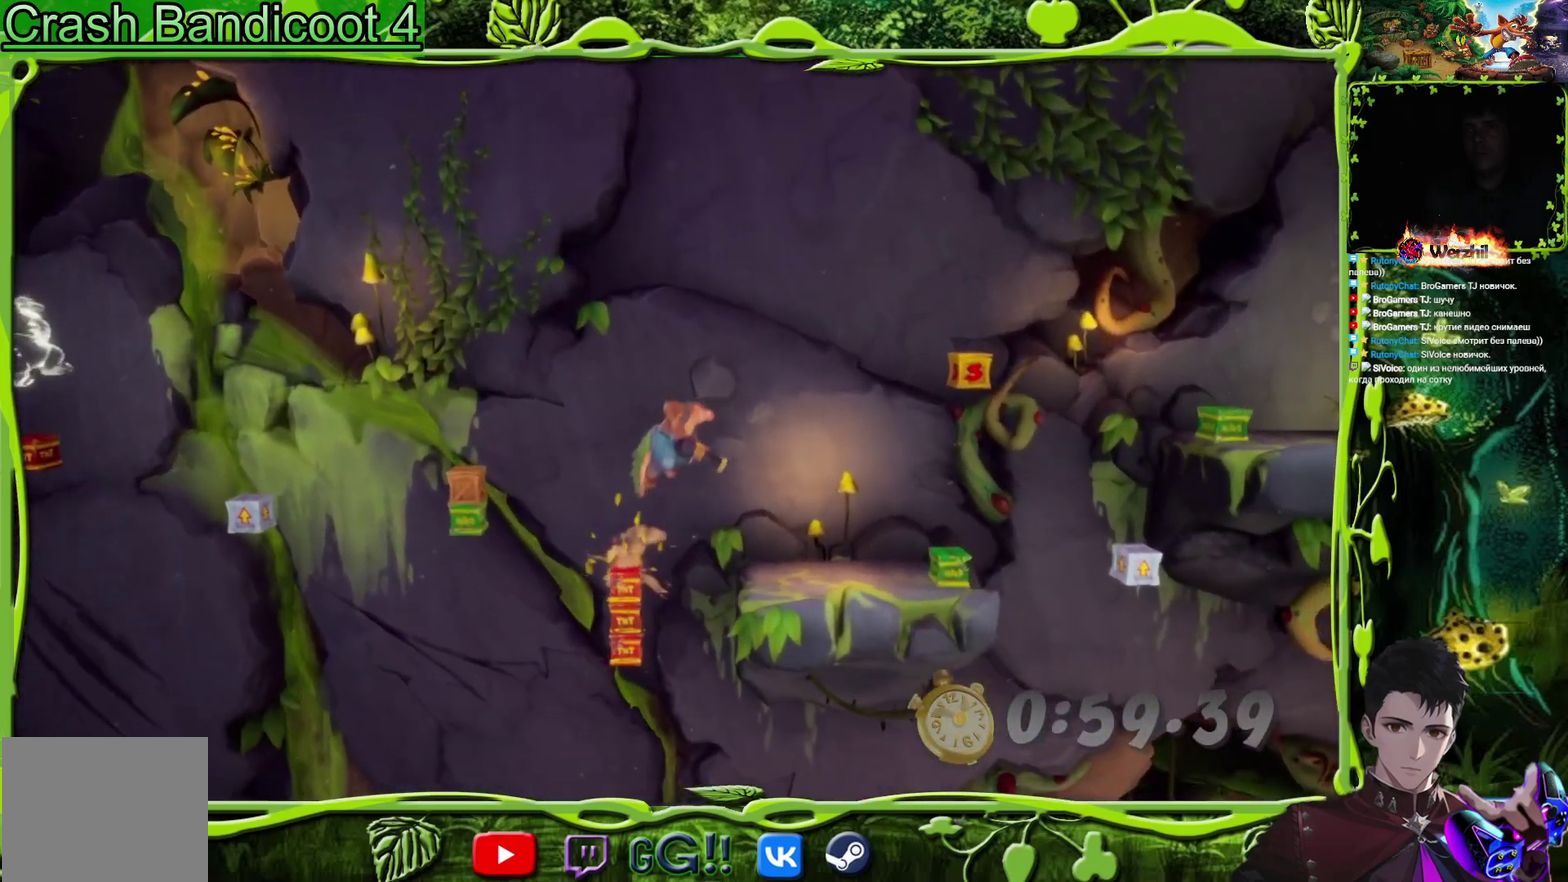
{"buttons": ["CROSS", "DPAD_RIGHT"], "events": [[117, "CROSS", "up"], [267, "CROSS", "down"]]}
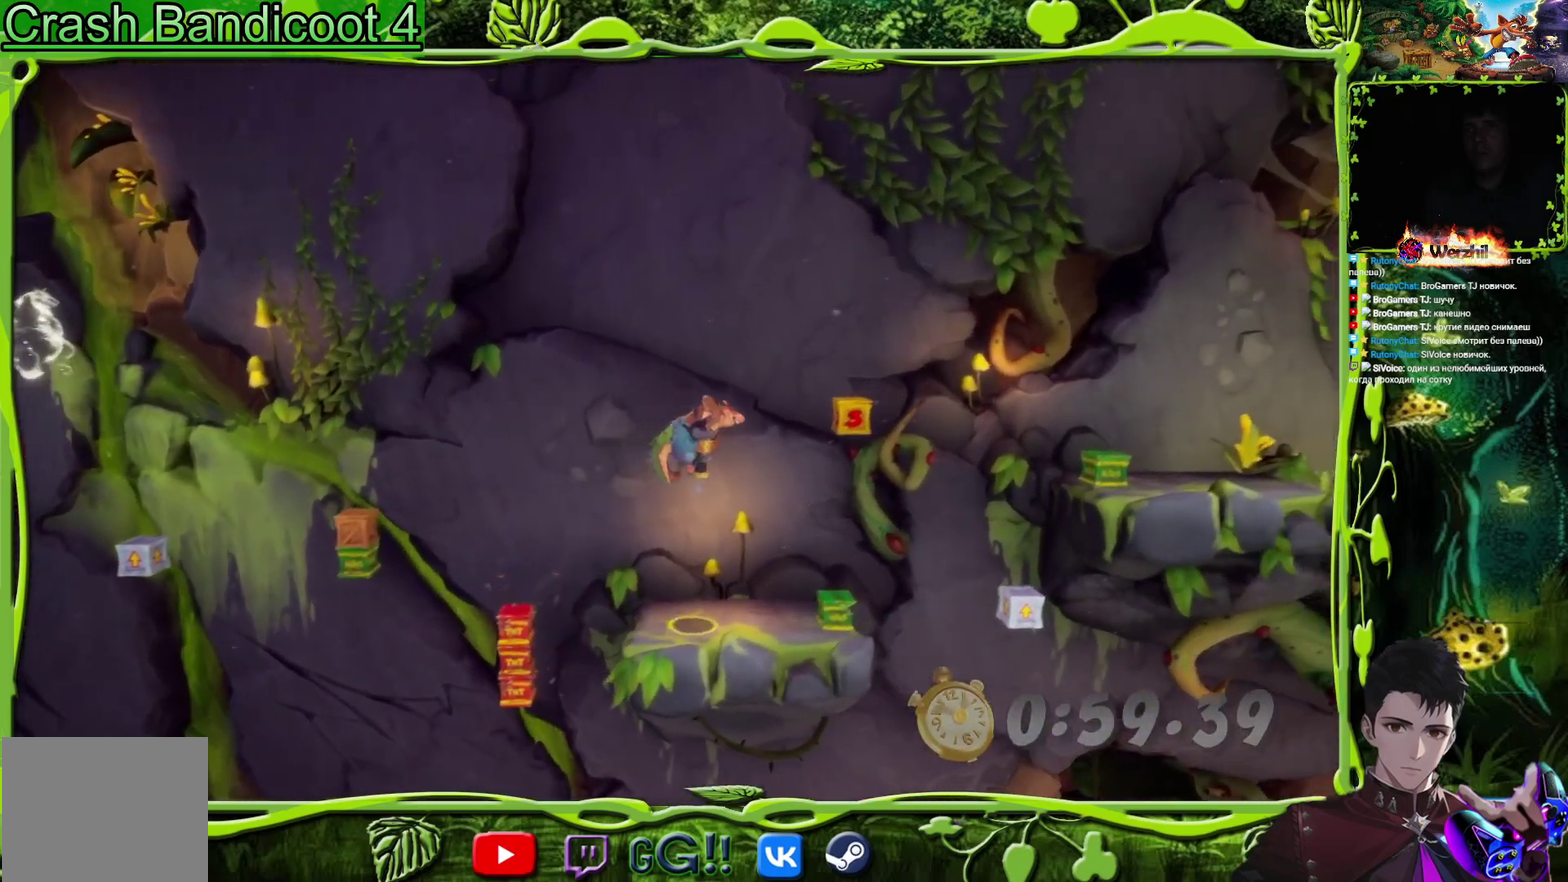
{"buttons": ["SQUARE", "DPAD_RIGHT"], "events": [[283, "CROSS", "up"], [367, "SQUARE", "down"]]}
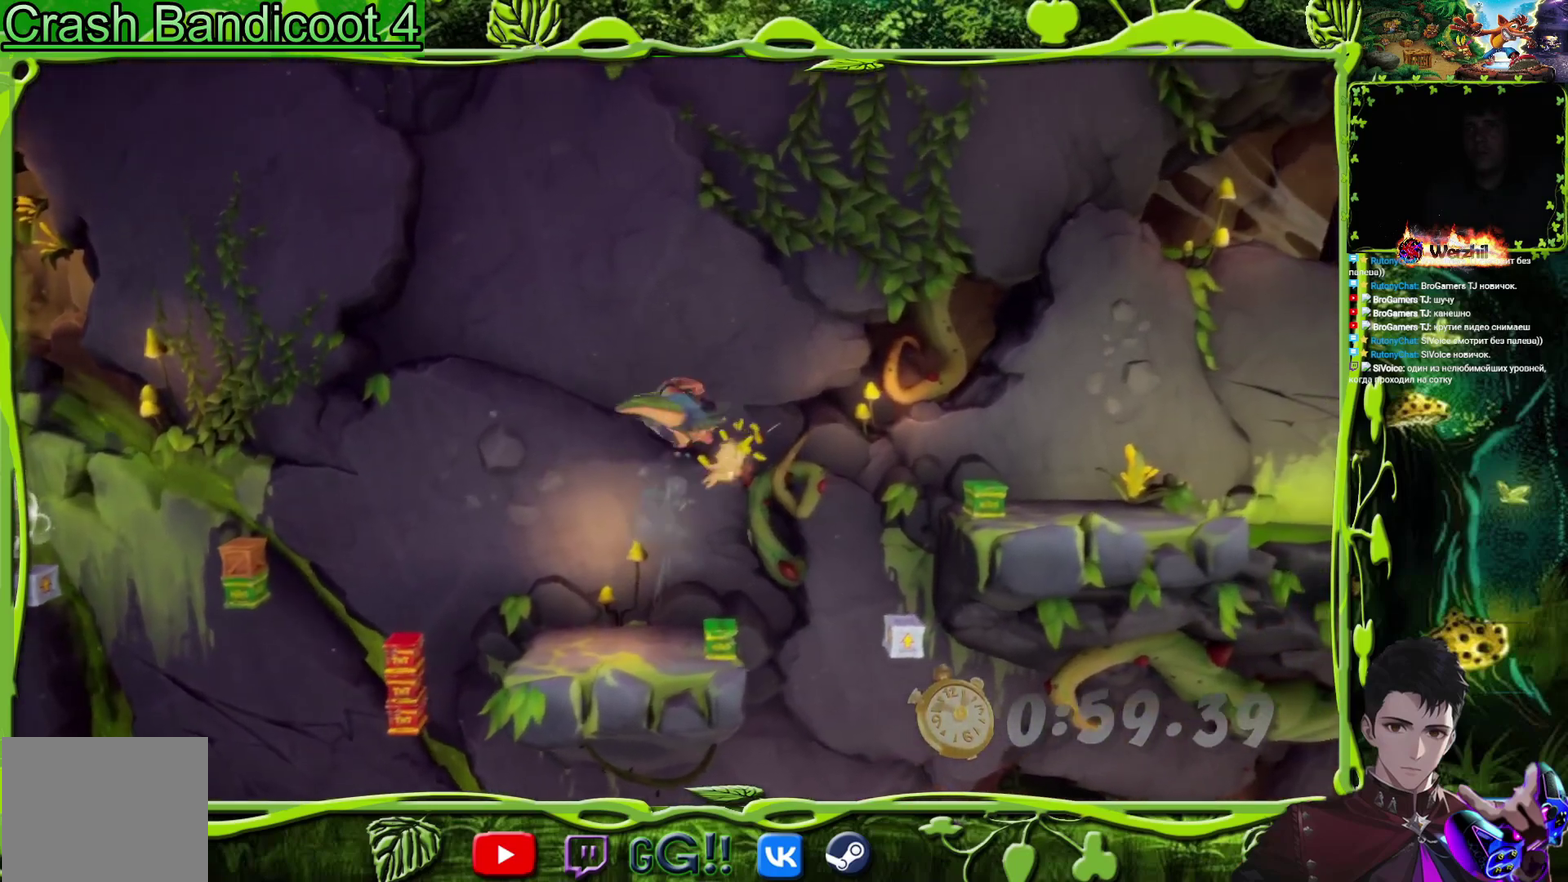
{"buttons": ["DPAD_RIGHT"], "events": [[151, "SQUARE", "up"]]}
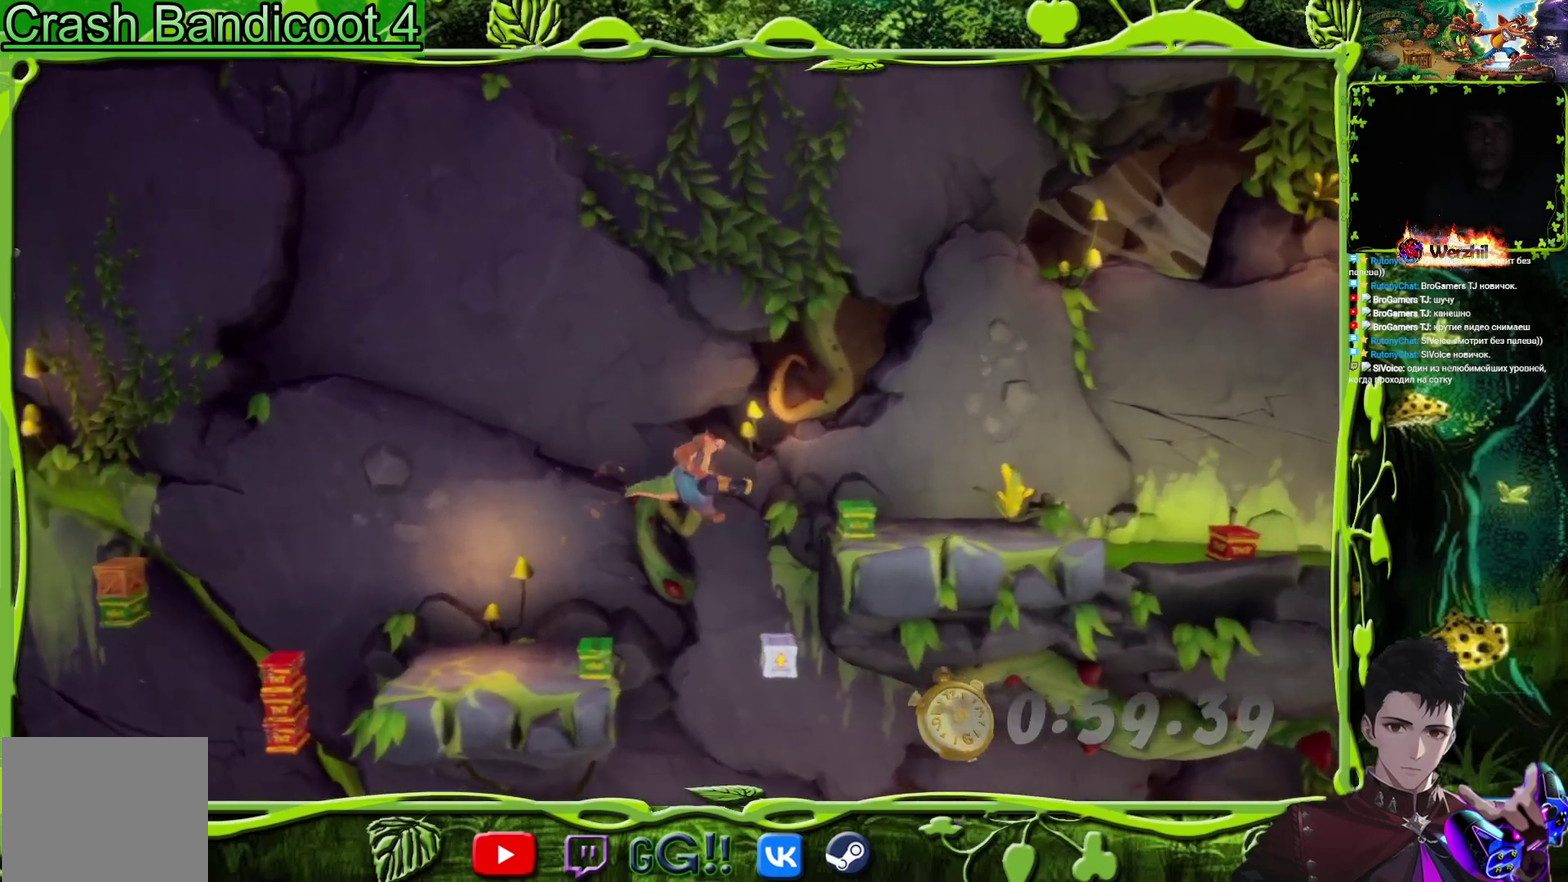
{"buttons": ["CROSS", "DPAD_RIGHT"], "events": [[217, "DPAD_RIGHT", "up"], [317, "CROSS", "down"], [384, "DPAD_RIGHT", "down"]]}
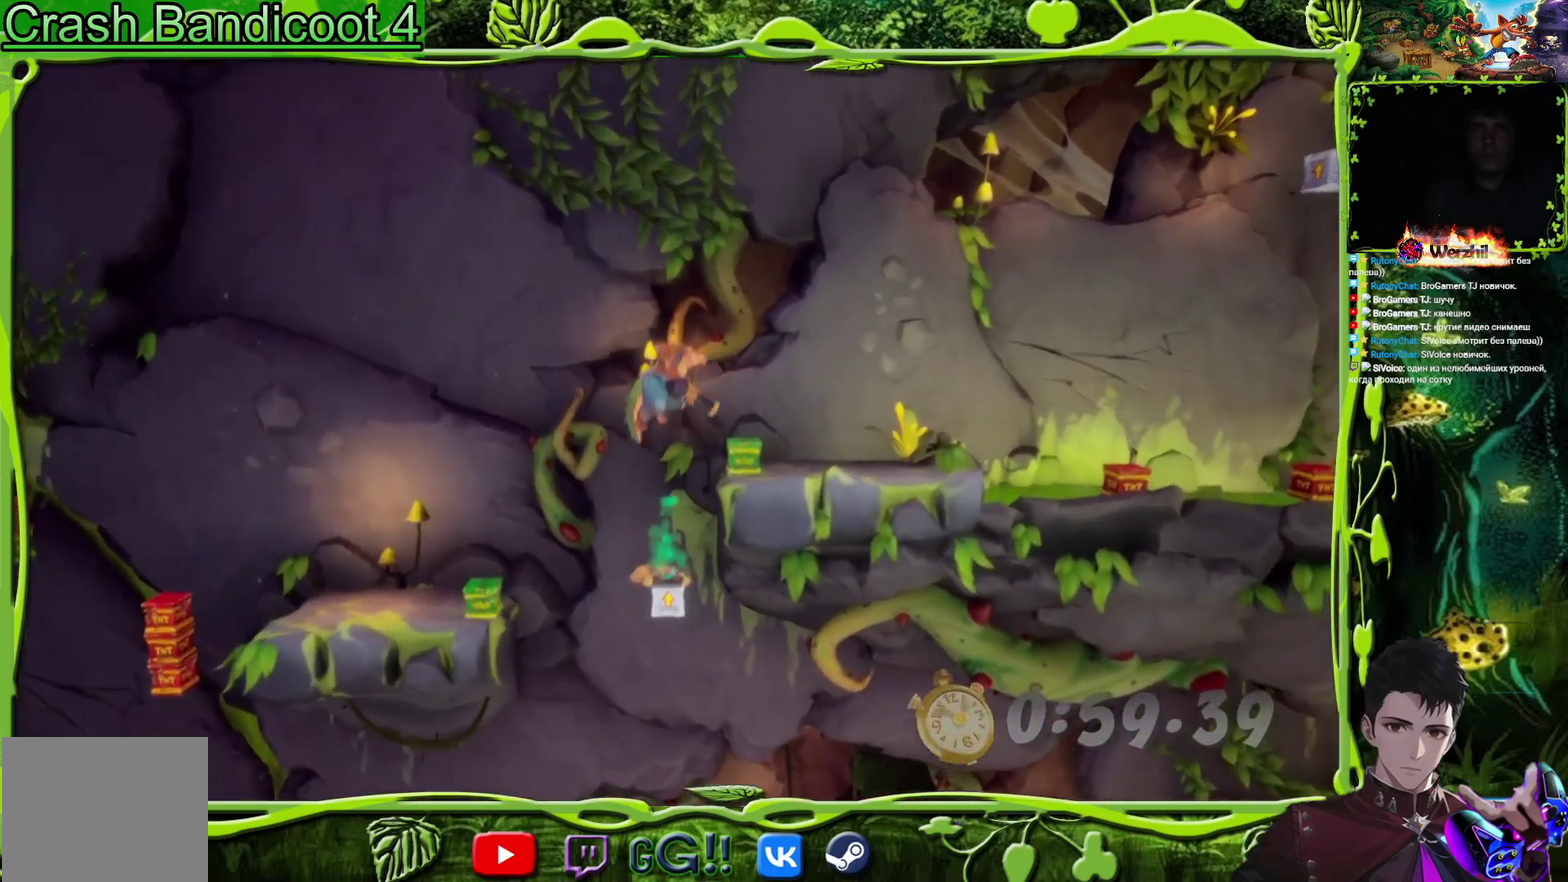
{"buttons": ["DPAD_RIGHT"], "events": [[384, "CROSS", "up"]]}
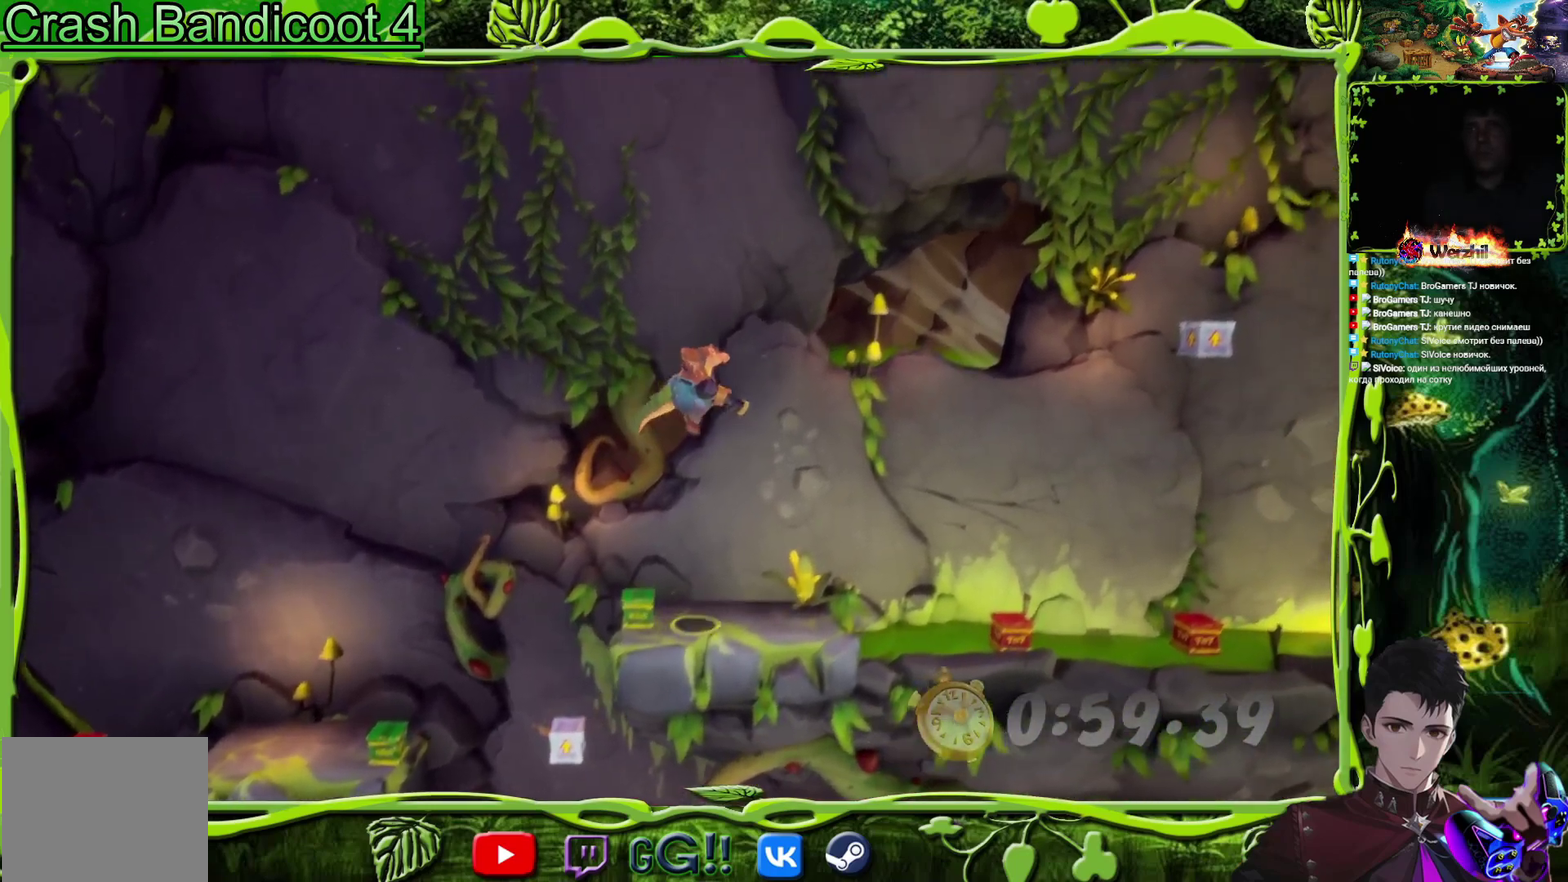
{"buttons": ["CROSS", "DPAD_RIGHT"], "events": [[467, "CROSS", "down"]]}
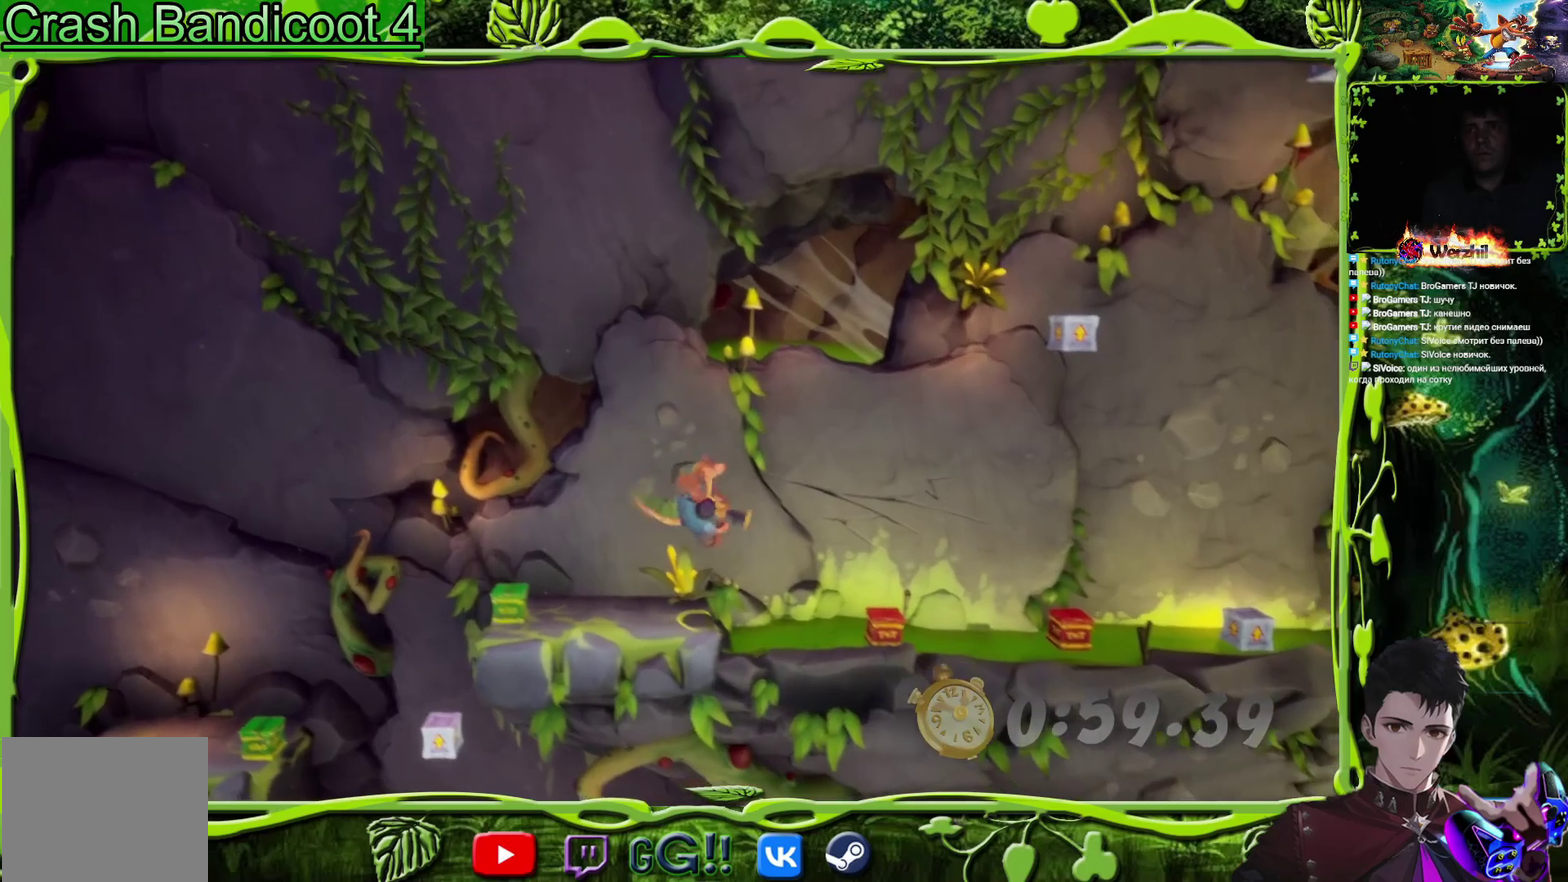
{"buttons": ["CROSS", "DPAD_RIGHT"], "events": []}
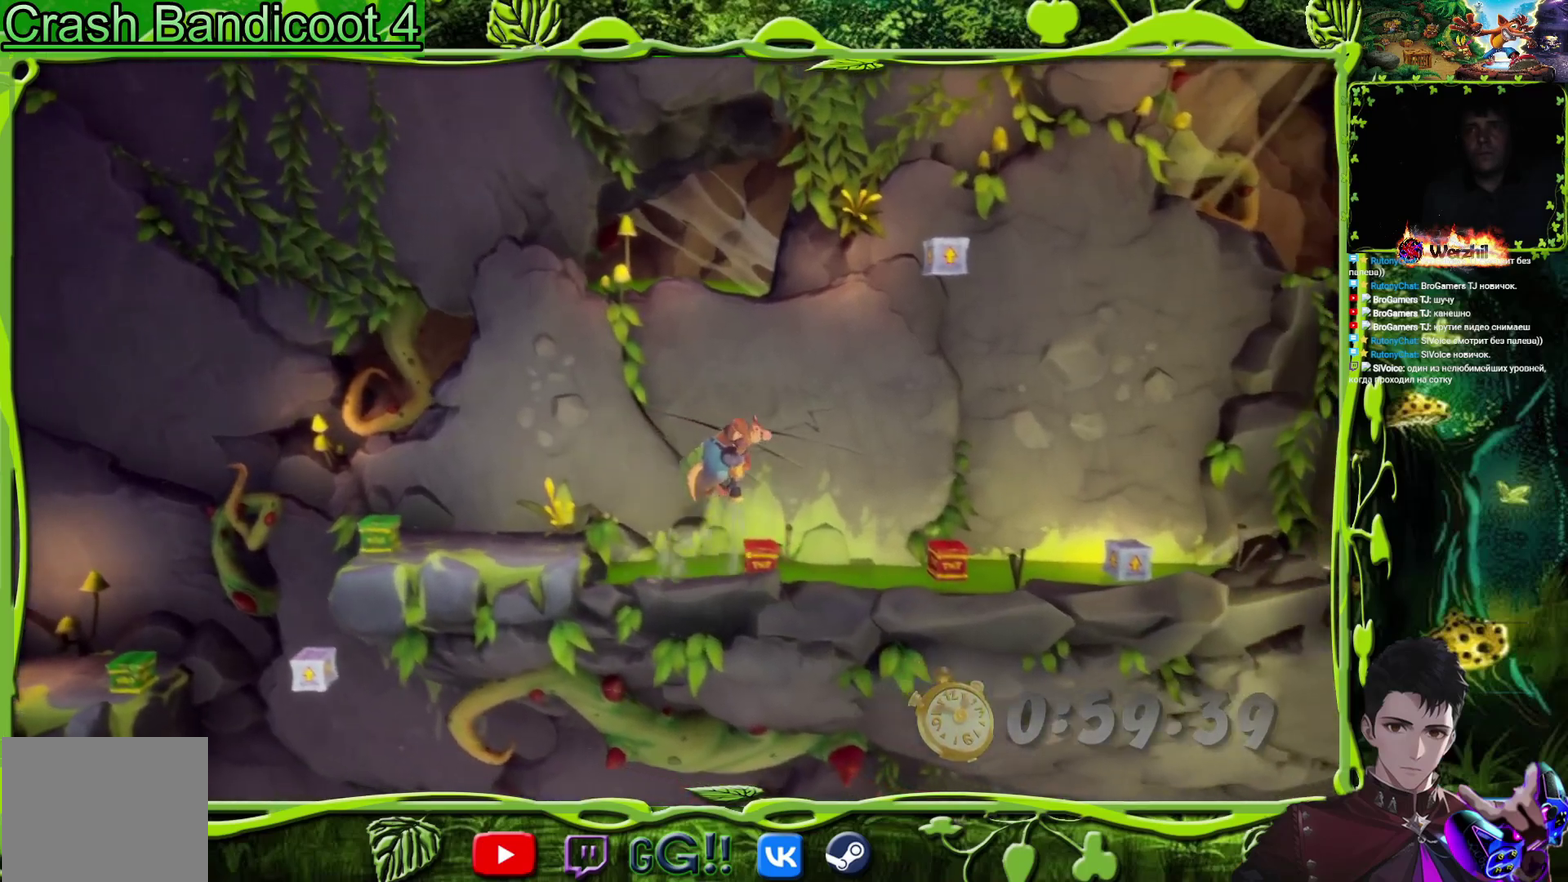
{"buttons": ["DPAD_RIGHT"], "events": [[133, "CROSS", "up"]]}
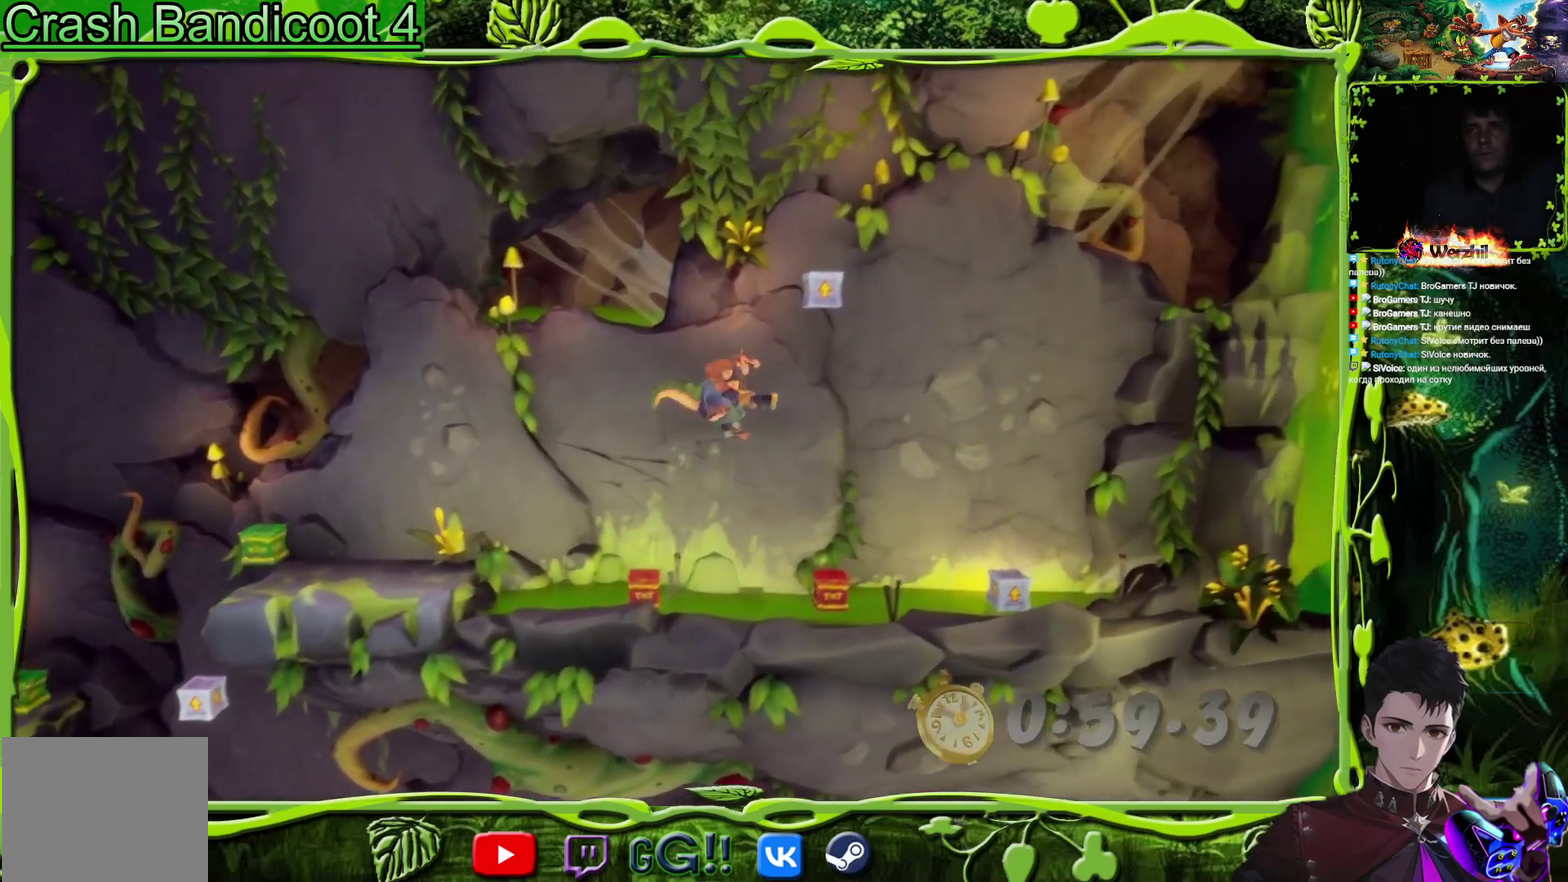
{"buttons": ["DPAD_RIGHT"], "events": [[217, "DPAD_RIGHT", "up"], [351, "DPAD_RIGHT", "down"]]}
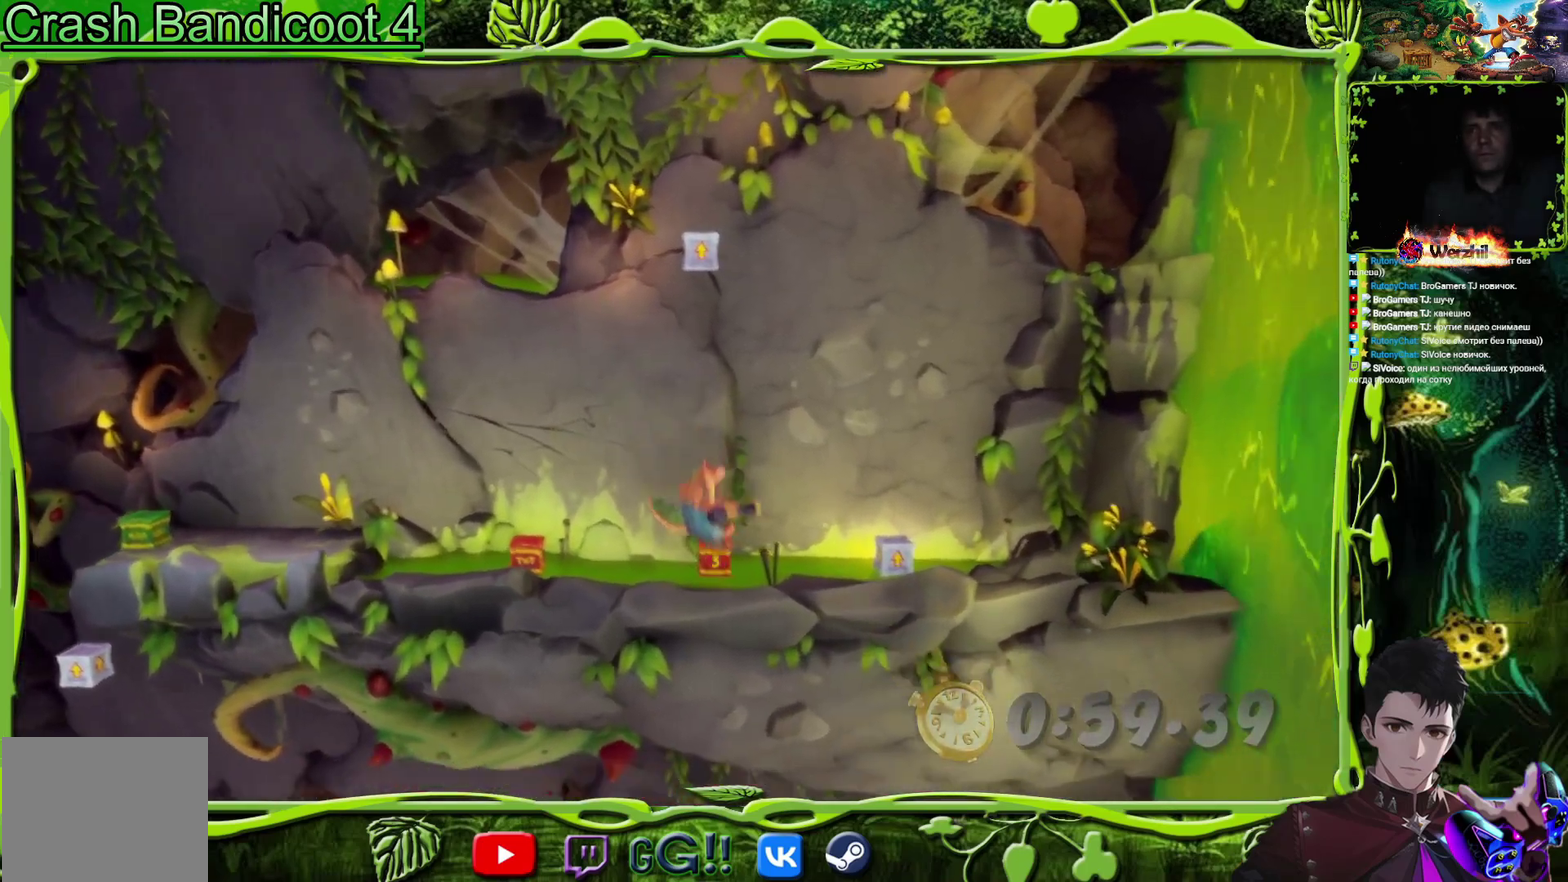
{"buttons": ["DPAD_RIGHT"], "events": []}
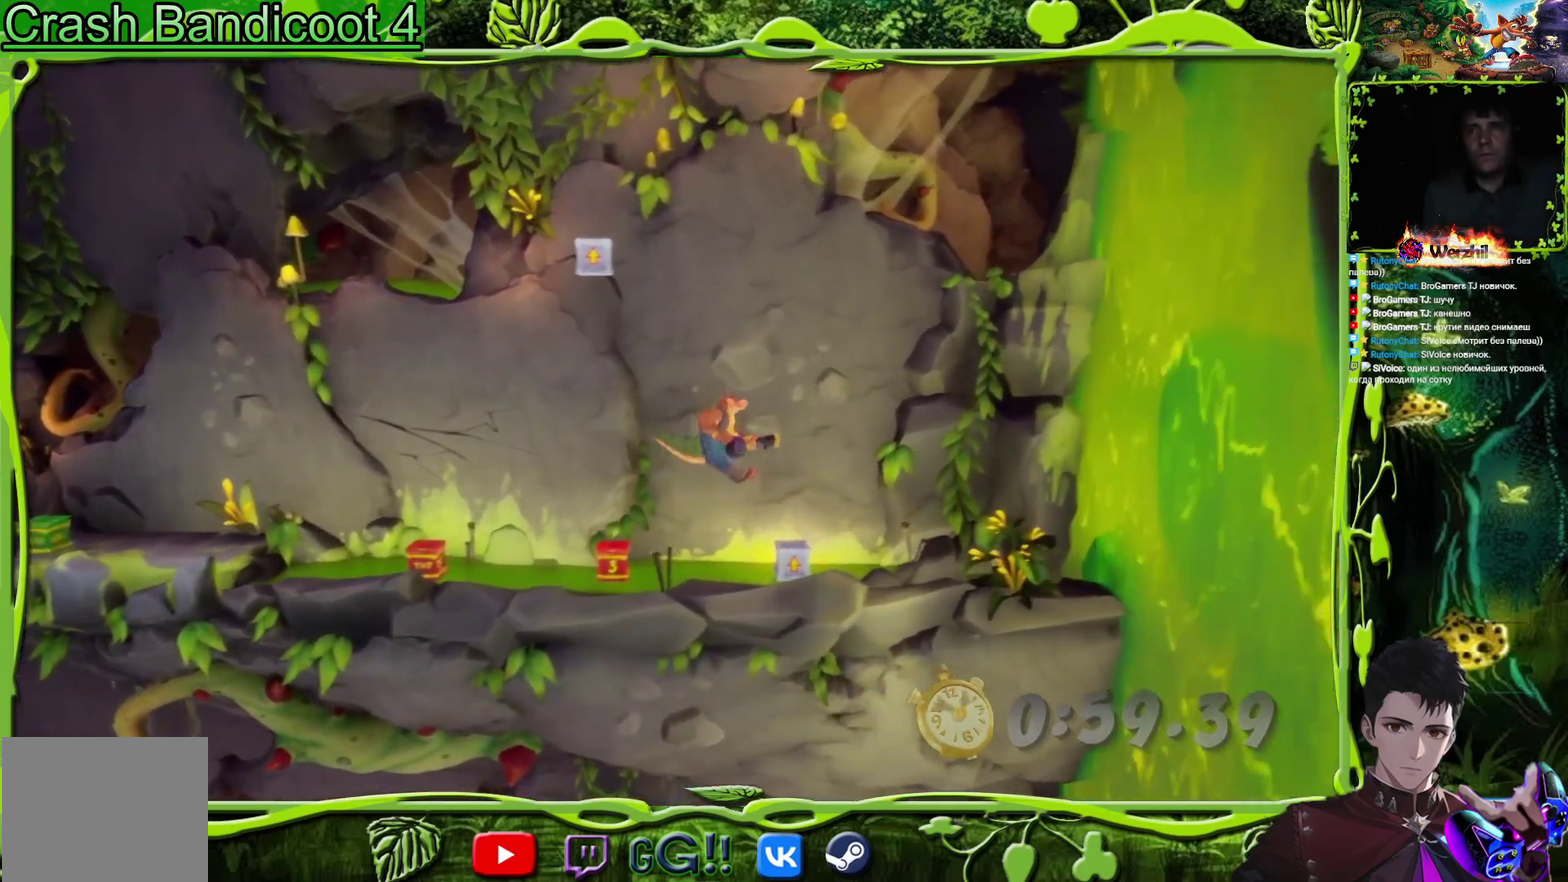
{"buttons": ["CROSS", "DPAD_LEFT"], "events": [[167, "DPAD_RIGHT", "up"], [284, "CROSS", "down"], [317, "DPAD_LEFT", "down"]]}